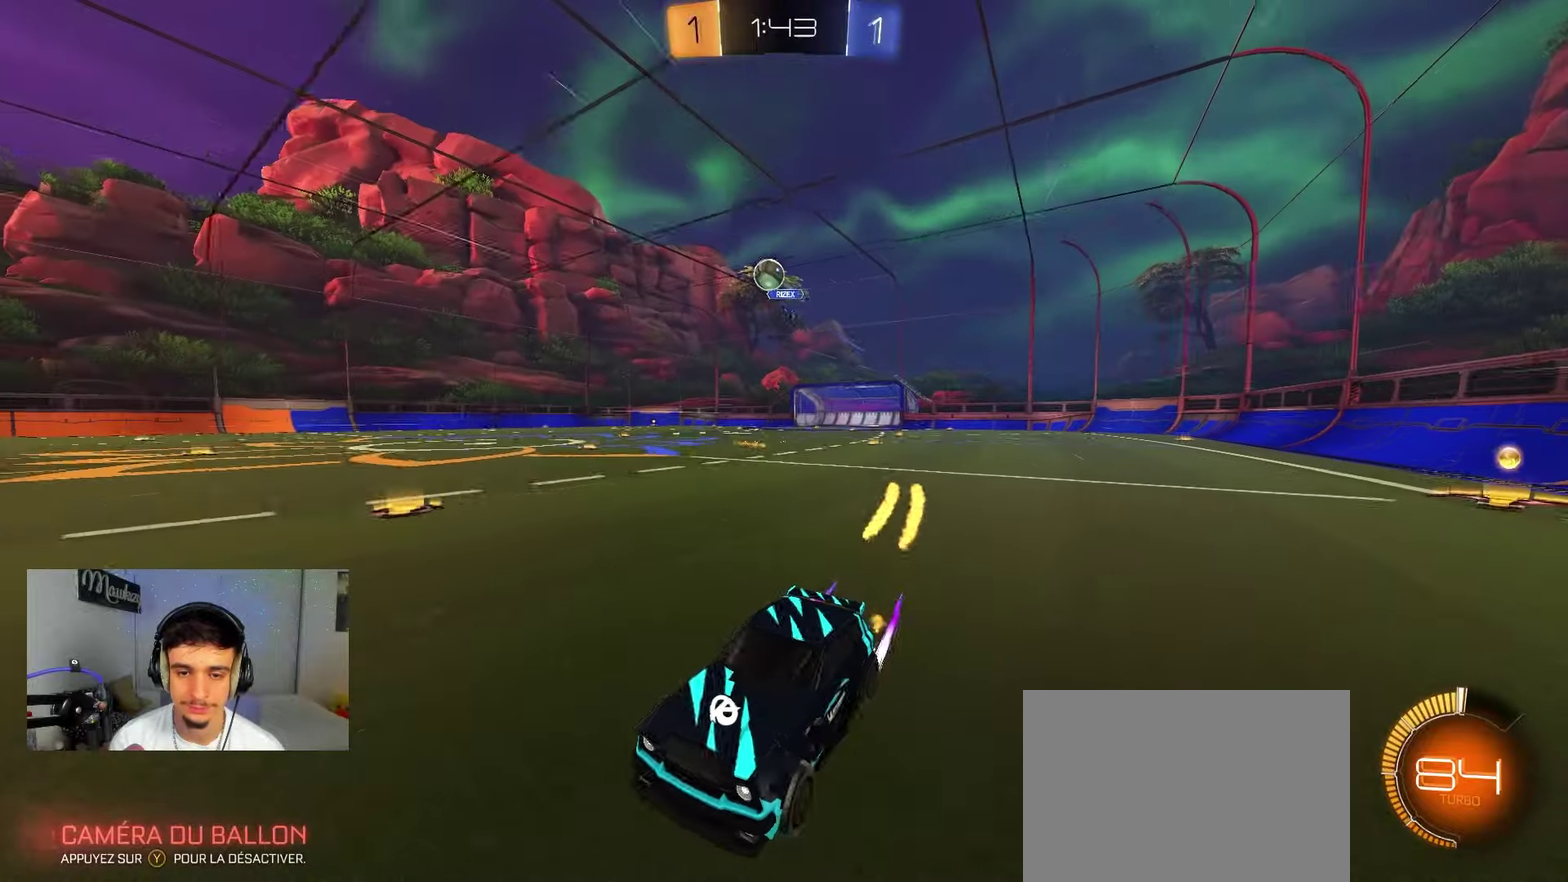
Gameplay with a controller (Xbox layout); each line is a JSON object with the inputs held at the frame after it (dt_ms = milliseconds from this image to that frame). "events" lists button and stick changes between this image and that frame as [ms after this image, input, new state], when the widget could be followed in between. Not read: L2 R2.
{"dt_ms": 400, "buttons": [], "left_stick": "down-left", "right_stick": "center", "events": [[200, "left_stick", "center"], [283, "left_stick", "down-left"]]}
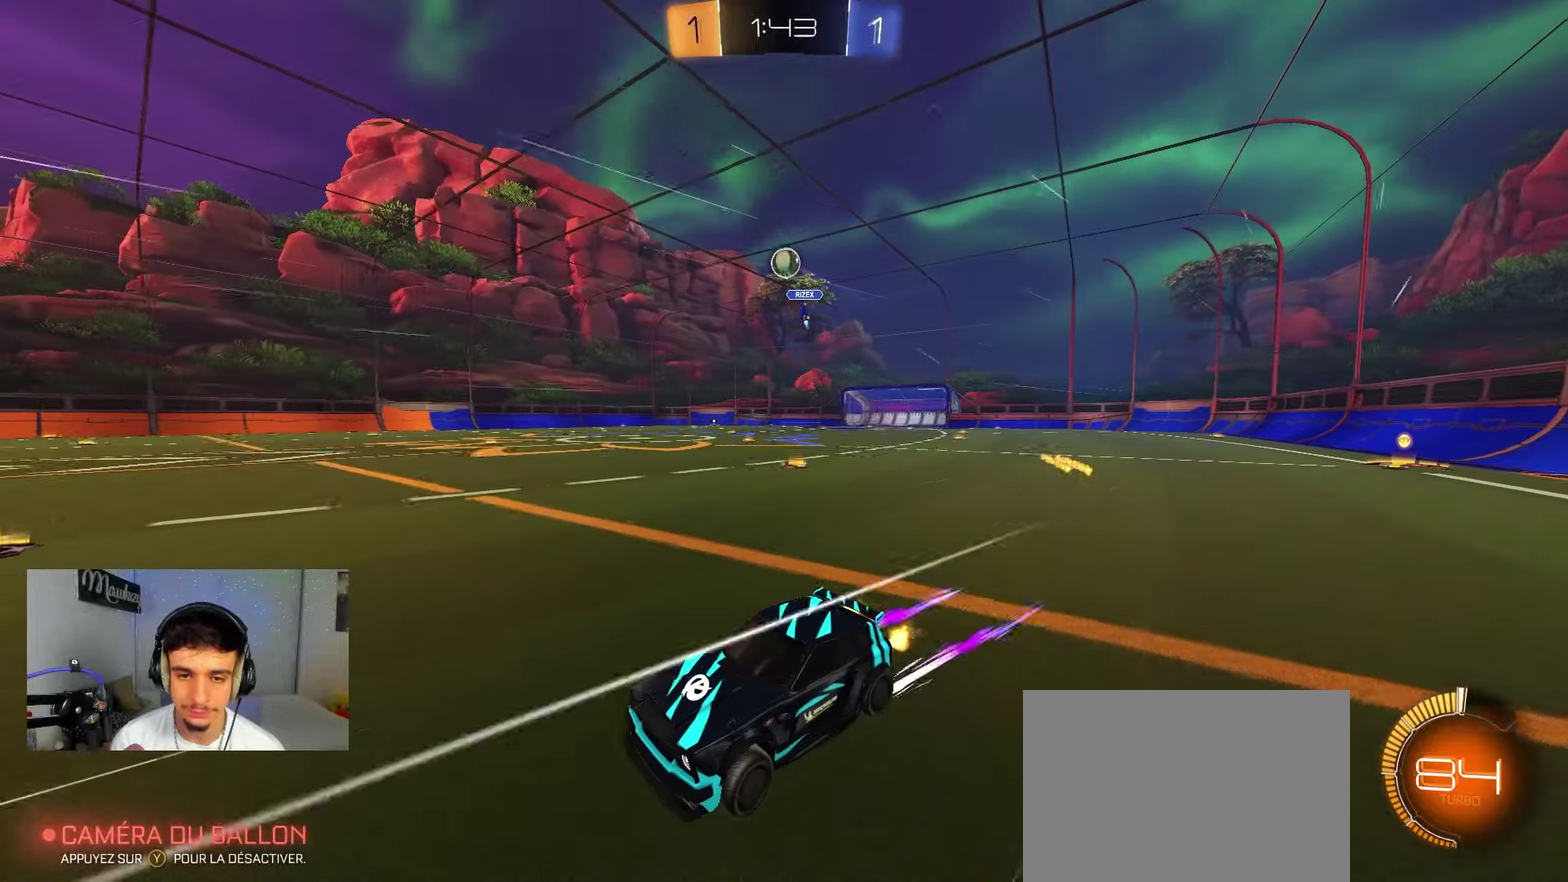
{"dt_ms": 600, "buttons": [], "left_stick": "right", "right_stick": "center", "events": [[50, "left_stick", "left"], [100, "left_stick", "center"], [200, "B", "down"], [267, "left_stick", "right"], [300, "B", "up"], [433, "left_stick", "center"], [600, "left_stick", "right"]]}
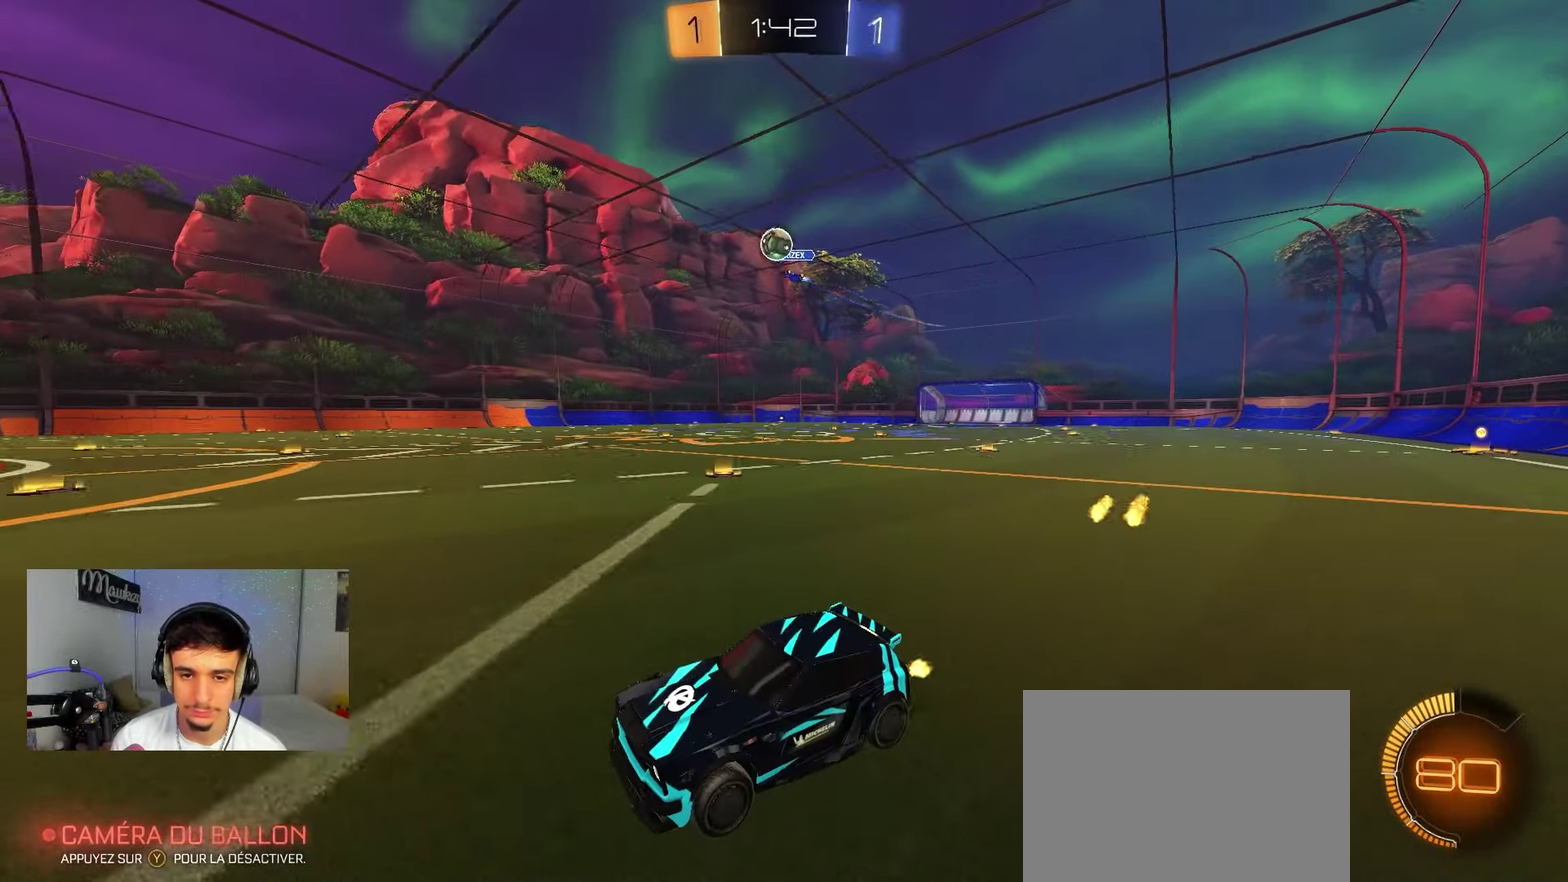
{"dt_ms": 700, "buttons": [], "left_stick": "center", "right_stick": "center", "events": [[250, "left_stick", "center"], [350, "B", "down"], [667, "B", "up"]]}
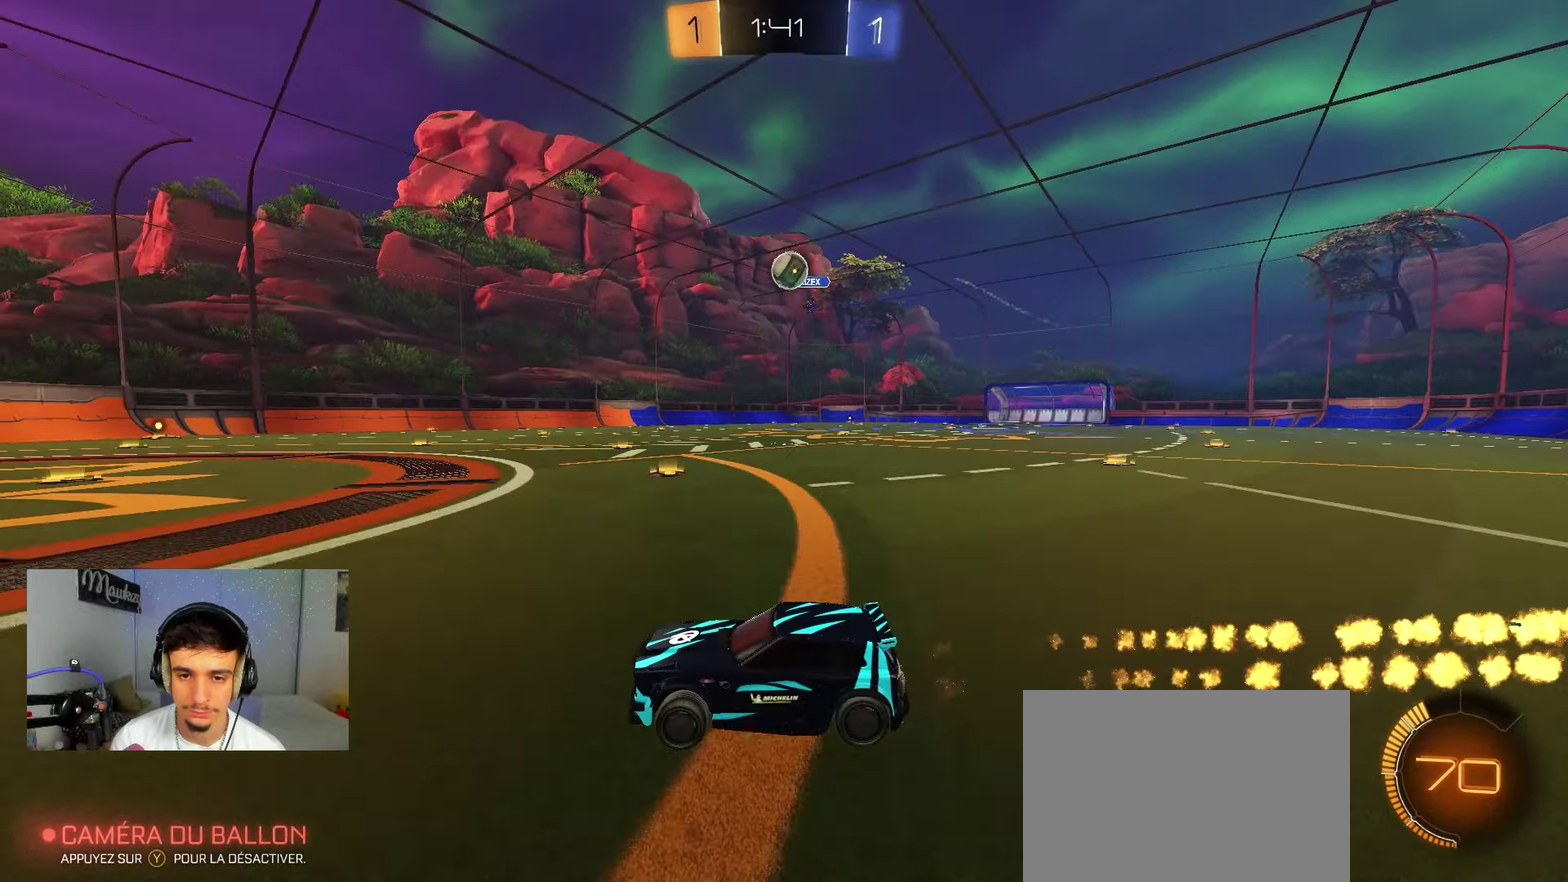
{"dt_ms": 300, "buttons": ["B"], "left_stick": "right", "right_stick": "center", "events": [[233, "B", "down"], [233, "left_stick", "right"]]}
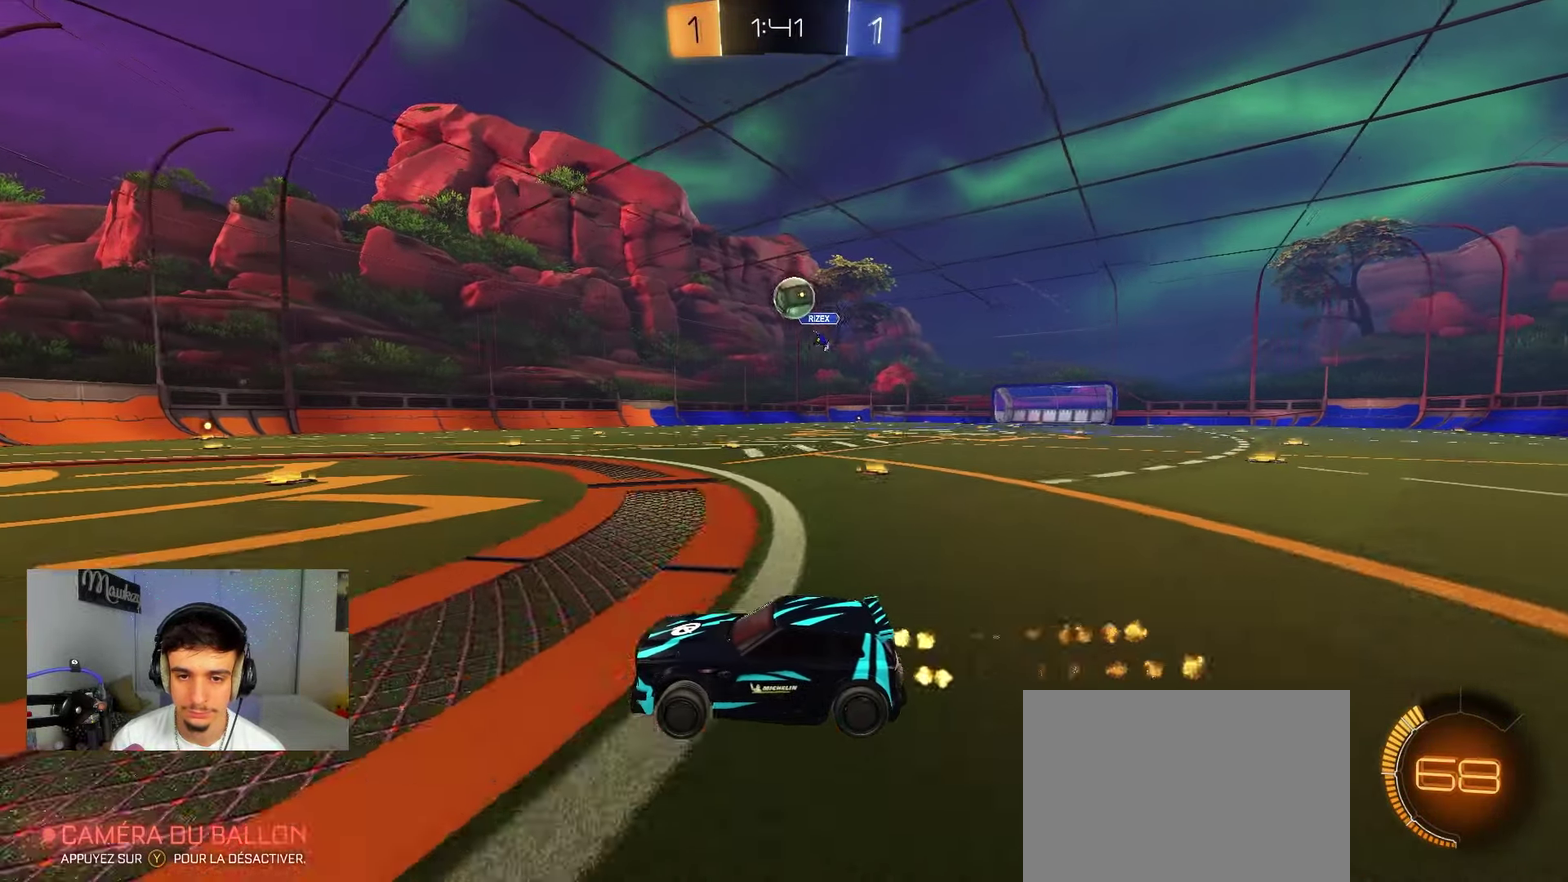
{"dt_ms": 500, "buttons": [], "left_stick": "right", "right_stick": "center", "events": [[33, "left_stick", "center"], [117, "B", "up"], [200, "left_stick", "right"], [383, "left_stick", "center"], [433, "left_stick", "right"]]}
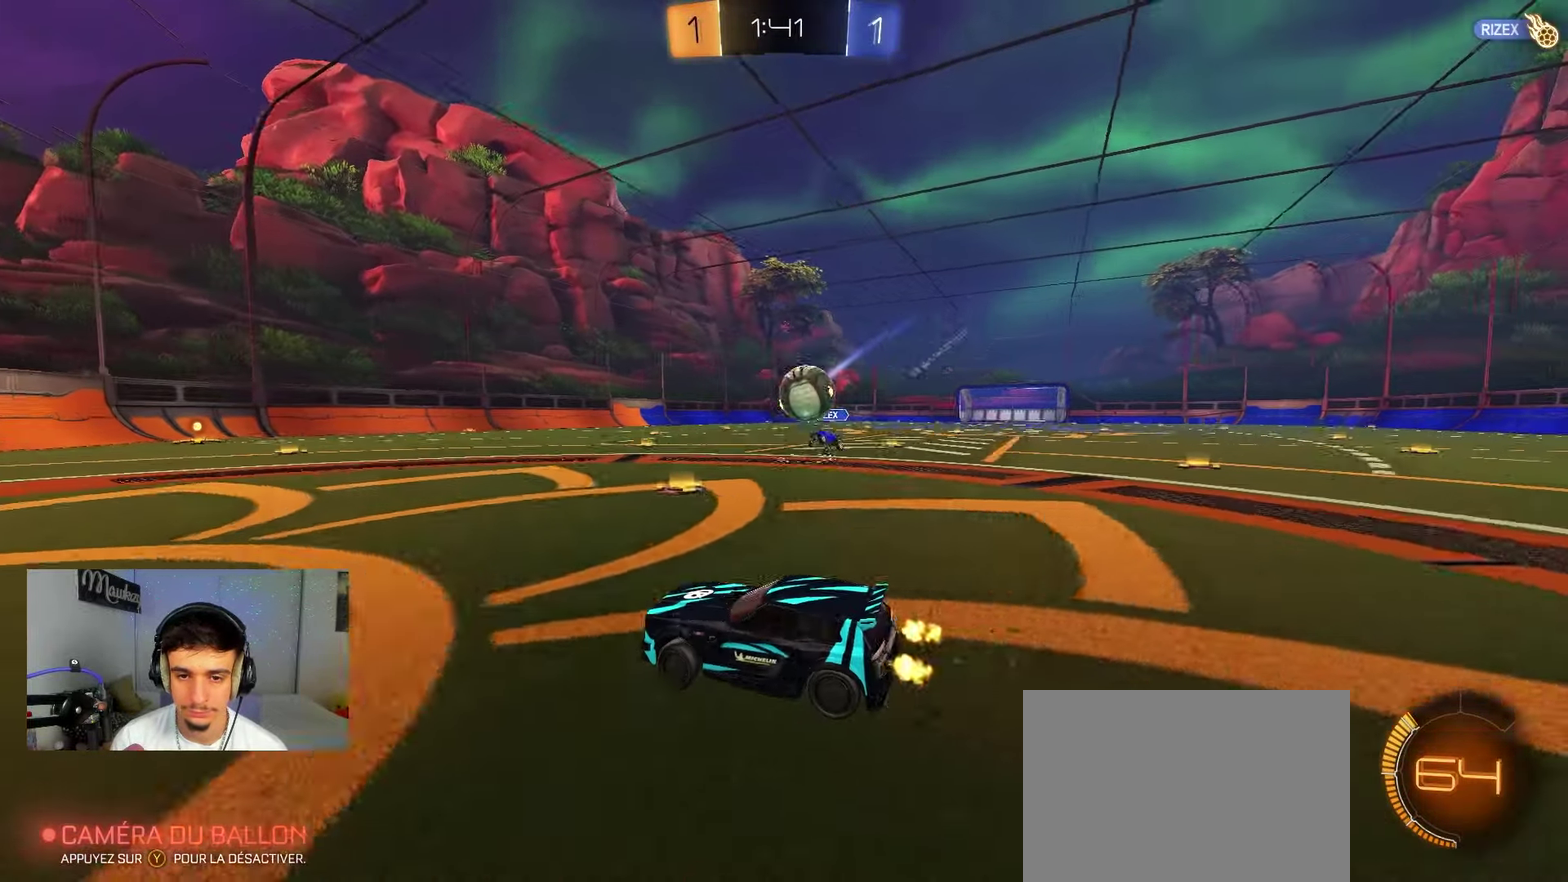
{"dt_ms": 500, "buttons": ["A", "B", "X", "L3"], "left_stick": "up", "right_stick": "center"}
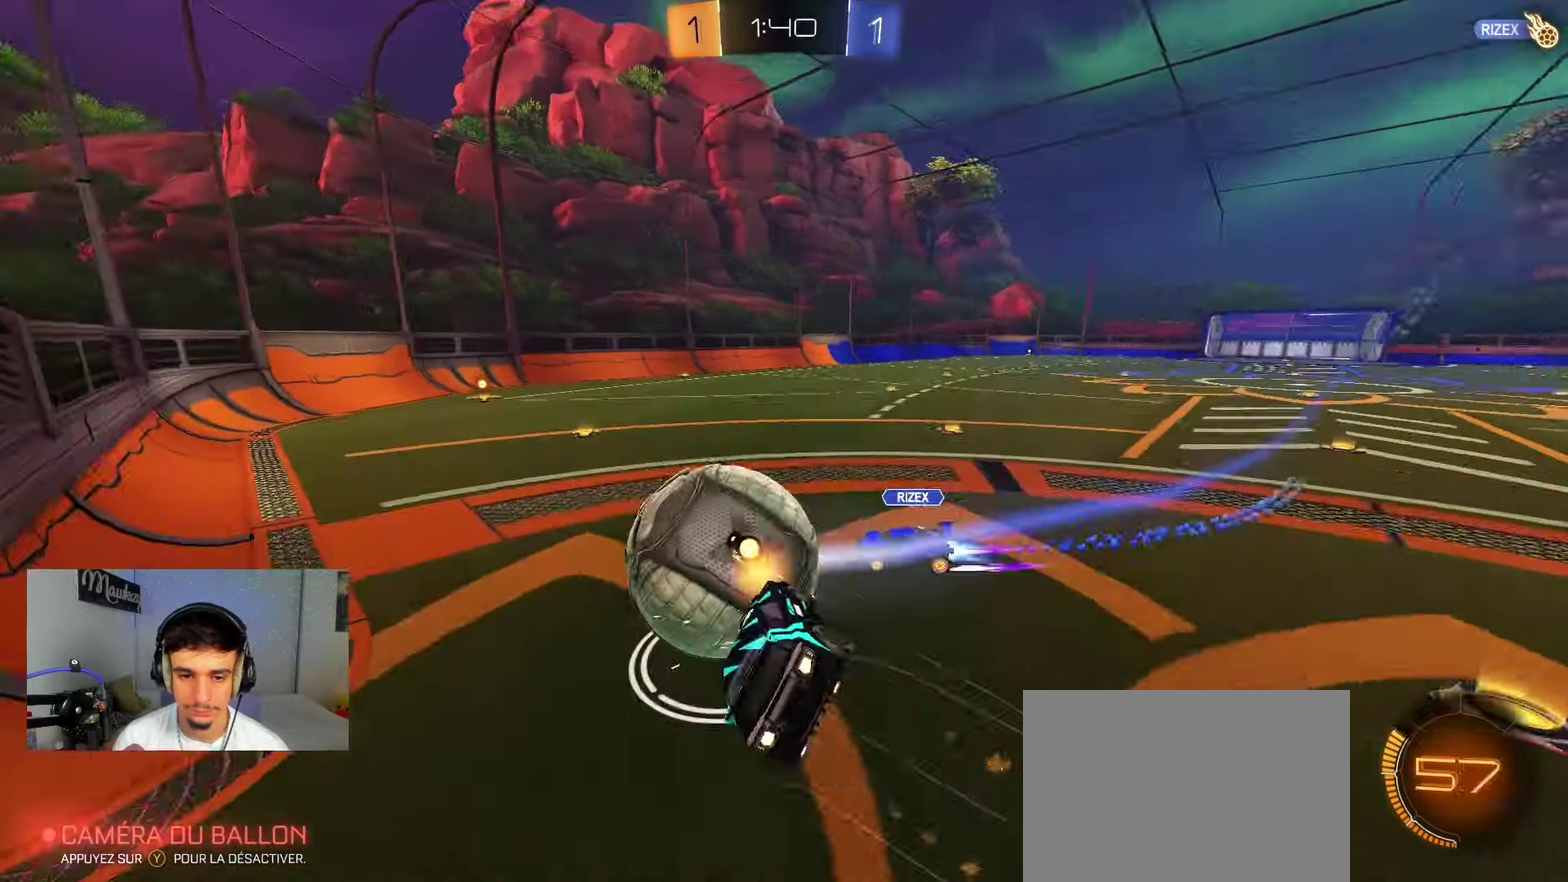
{"dt_ms": 400, "buttons": ["B", "R1"], "left_stick": "down", "right_stick": "center"}
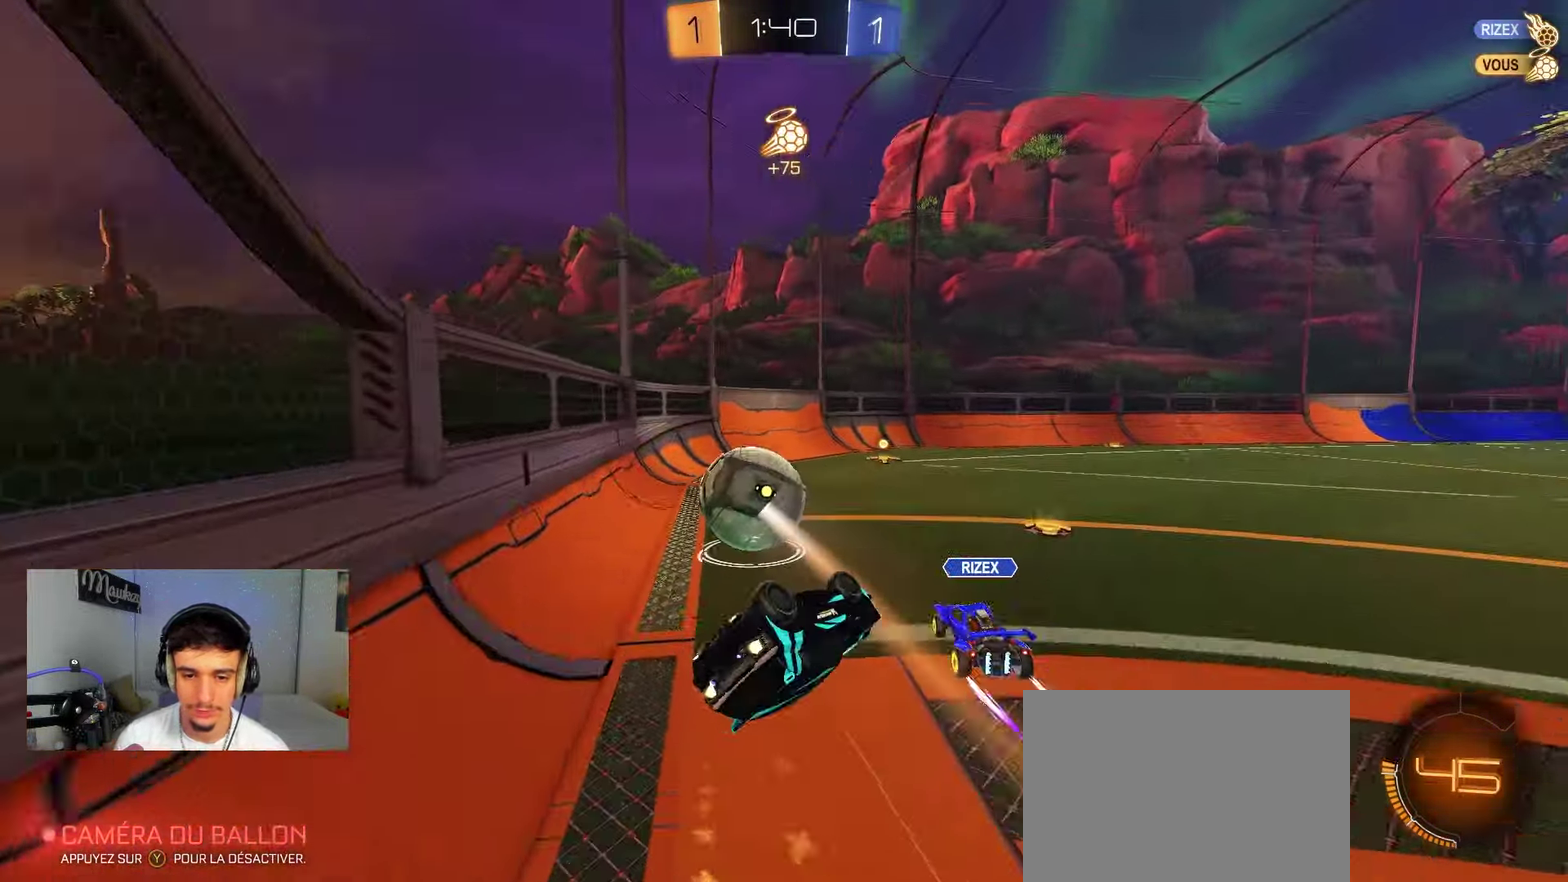
{"dt_ms": 600, "buttons": ["B"], "left_stick": "center", "right_stick": "center", "events": [[17, "B", "up"], [17, "left_stick", "down-left"], [67, "R1", "up"], [333, "left_stick", "center"], [417, "B", "down"], [517, "B", "up"], [600, "B", "down"]]}
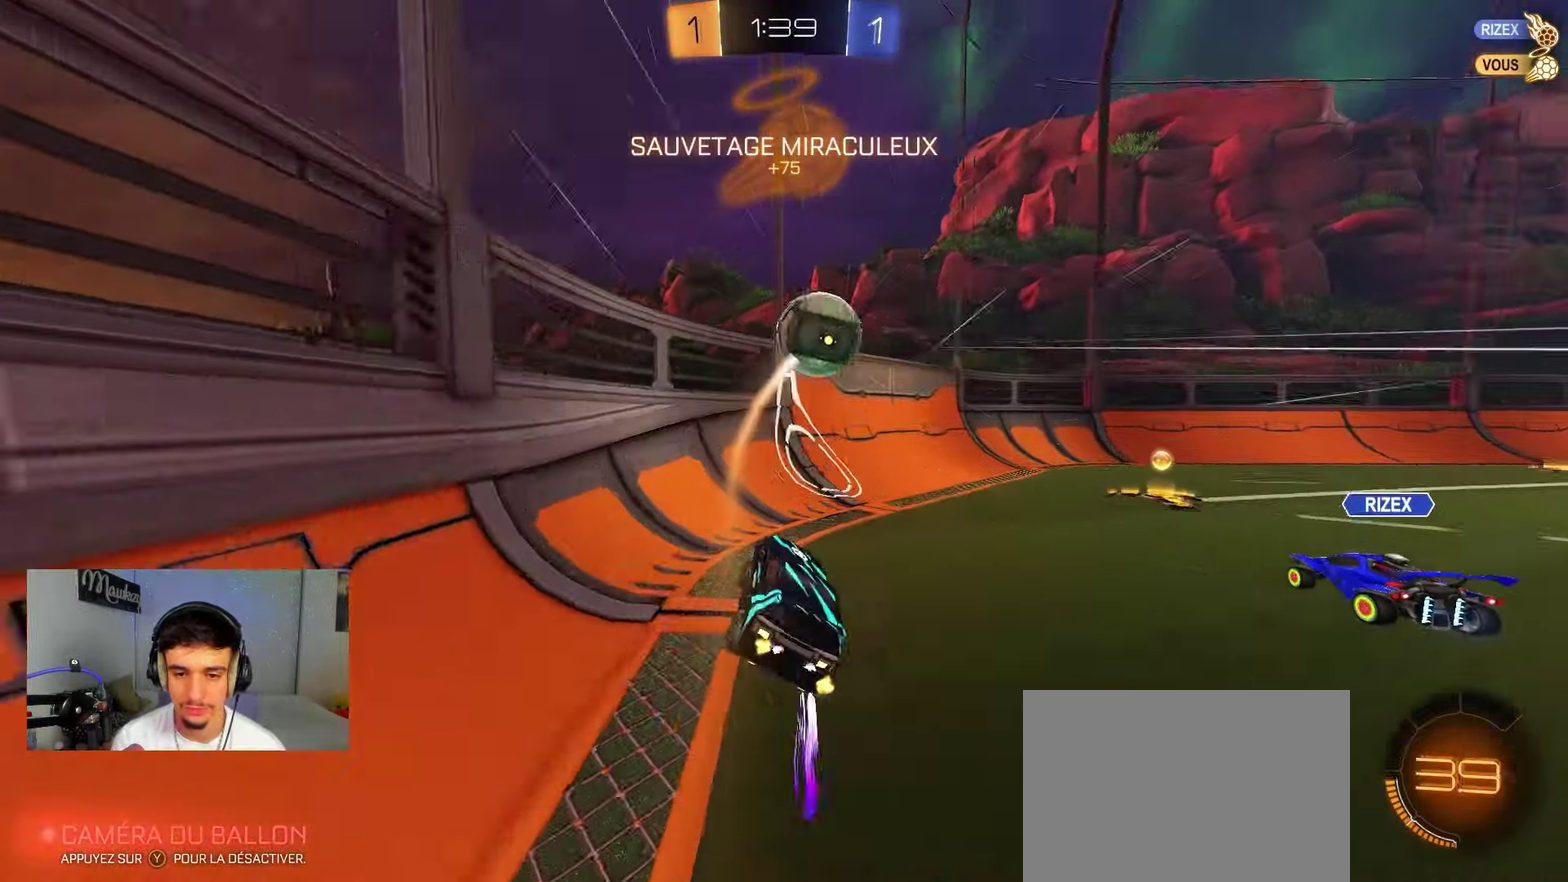
{"dt_ms": 300, "buttons": [], "left_stick": "center", "right_stick": "center", "events": [[83, "B", "up"], [83, "left_stick", "up-left"], [167, "left_stick", "center"]]}
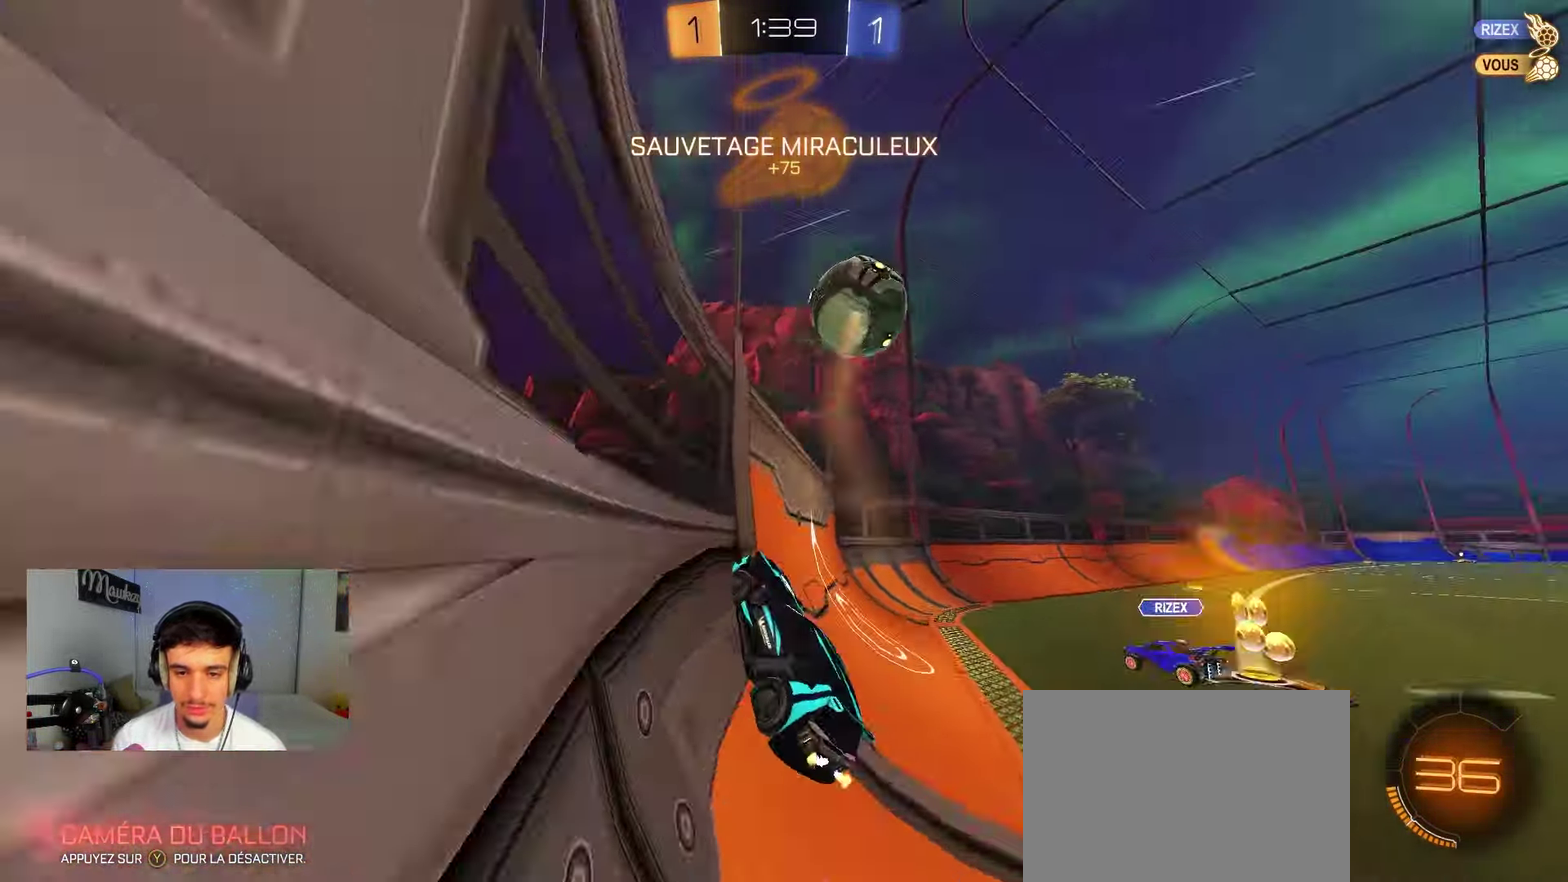
{"dt_ms": 900, "buttons": [], "left_stick": "right", "right_stick": "center", "events": [[233, "left_stick", "right"], [283, "B", "down"], [383, "left_stick", "center"], [450, "B", "up"], [567, "left_stick", "right"], [683, "left_stick", "center"], [800, "left_stick", "right"]]}
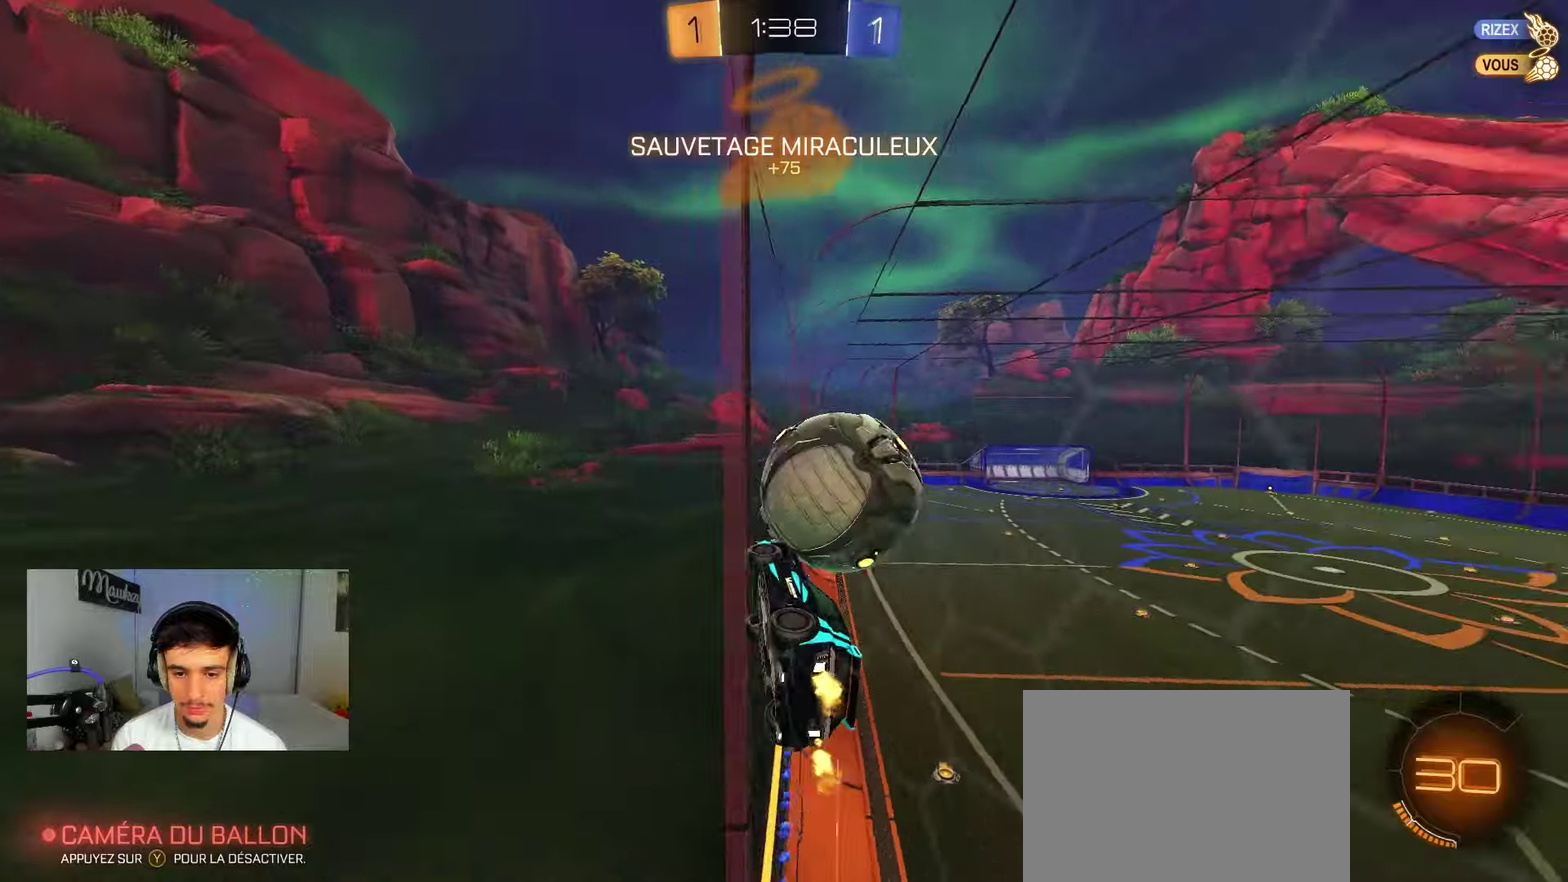
{"dt_ms": 300, "buttons": [], "left_stick": "right", "right_stick": "center", "events": []}
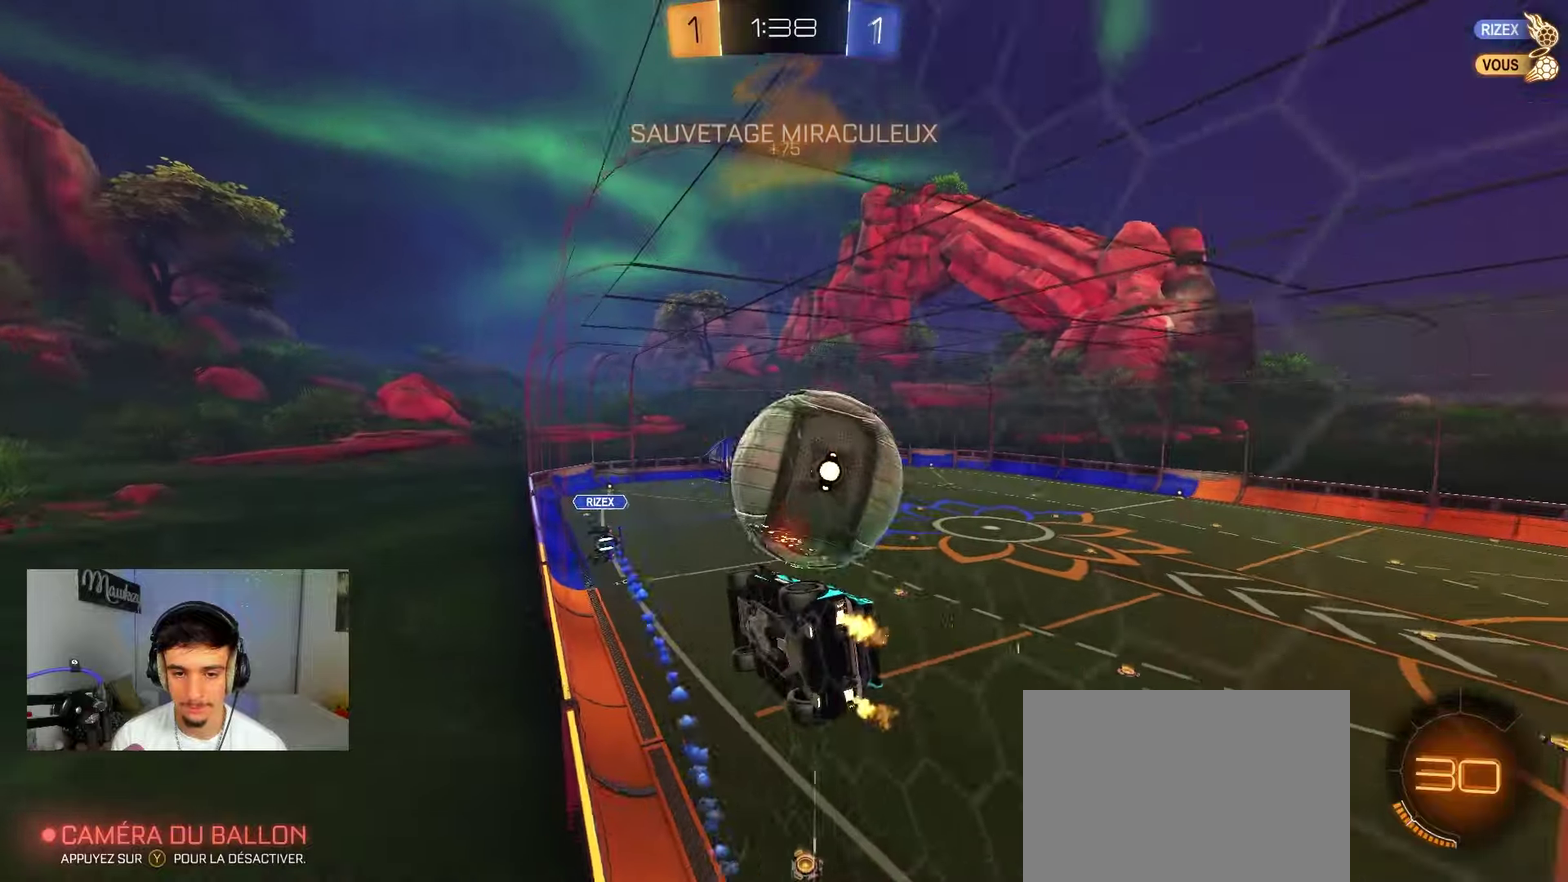
{"dt_ms": 500, "buttons": [], "left_stick": "right", "right_stick": "center", "events": [[83, "B", "down"], [83, "left_stick", "center"], [233, "A", "down"], [283, "left_stick", "up-left"], [400, "left_stick", "right"], [417, "A", "up"], [417, "B", "up"]]}
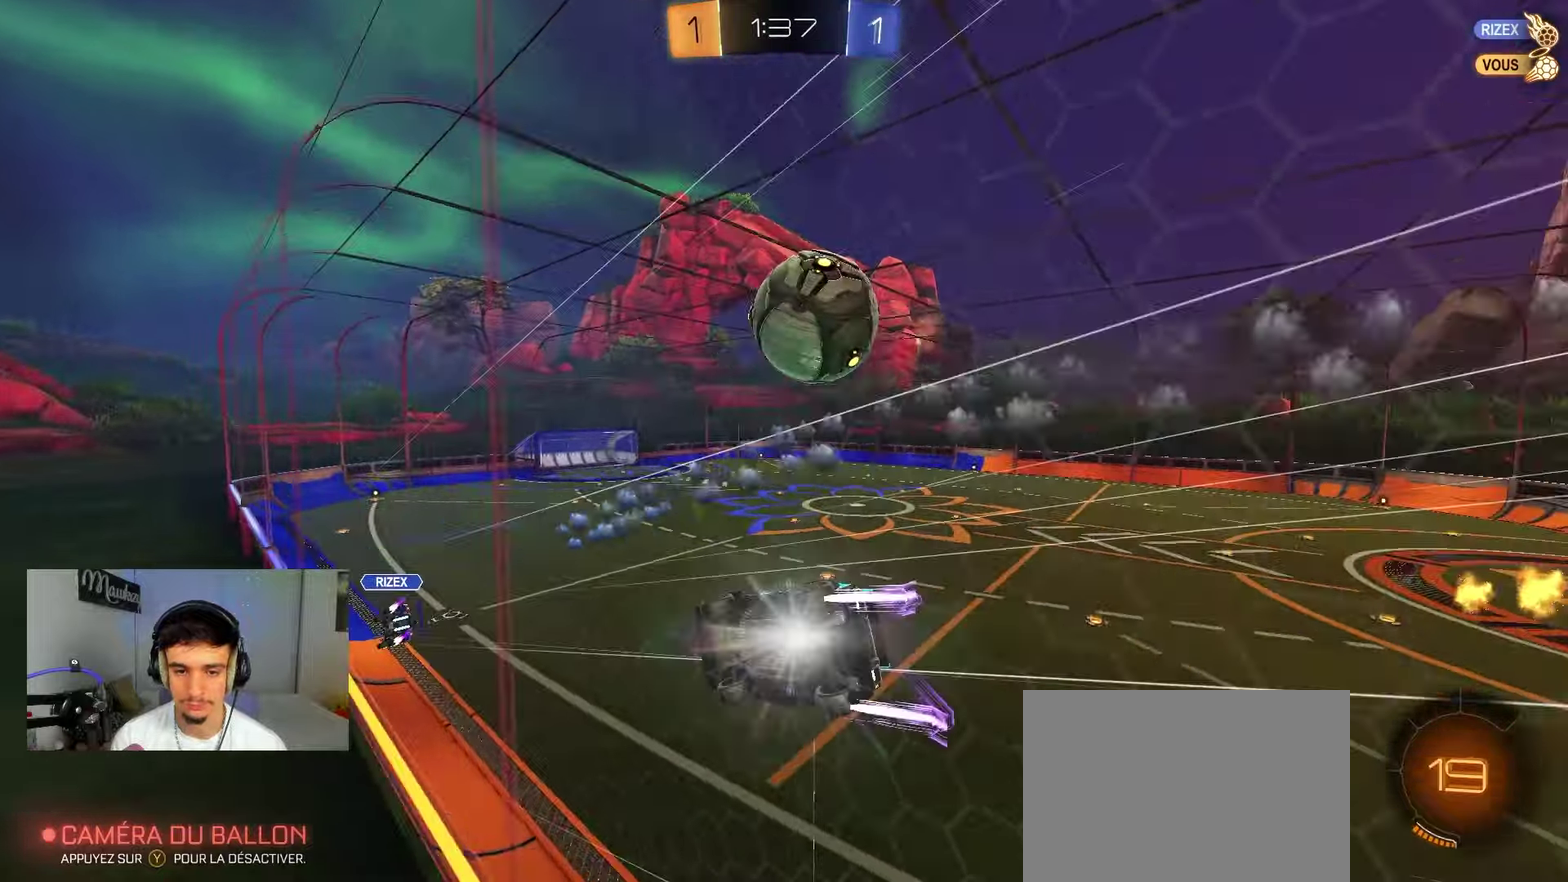
{"dt_ms": 500, "buttons": [], "left_stick": "center", "right_stick": "center", "events": [[50, "left_stick", "center"], [150, "B", "down"], [283, "left_stick", "right"], [300, "B", "up"], [367, "left_stick", "center"]]}
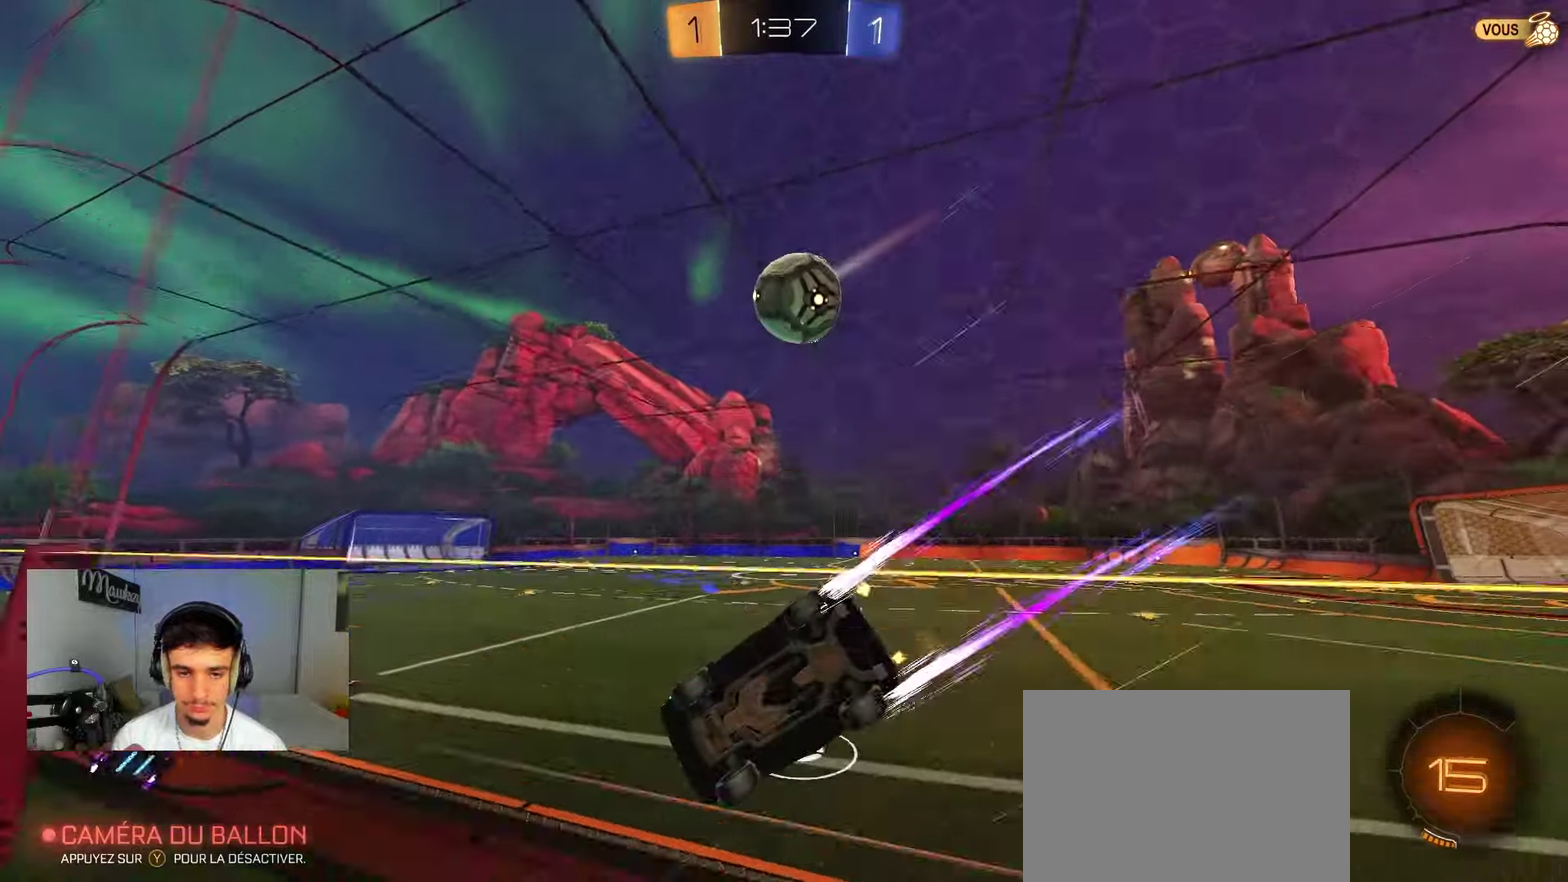
{"dt_ms": 400, "buttons": [], "left_stick": "down-left", "right_stick": "center", "events": [[83, "B", "down"], [133, "left_stick", "up-right"], [200, "B", "up"], [200, "left_stick", "center"], [317, "left_stick", "down-left"]]}
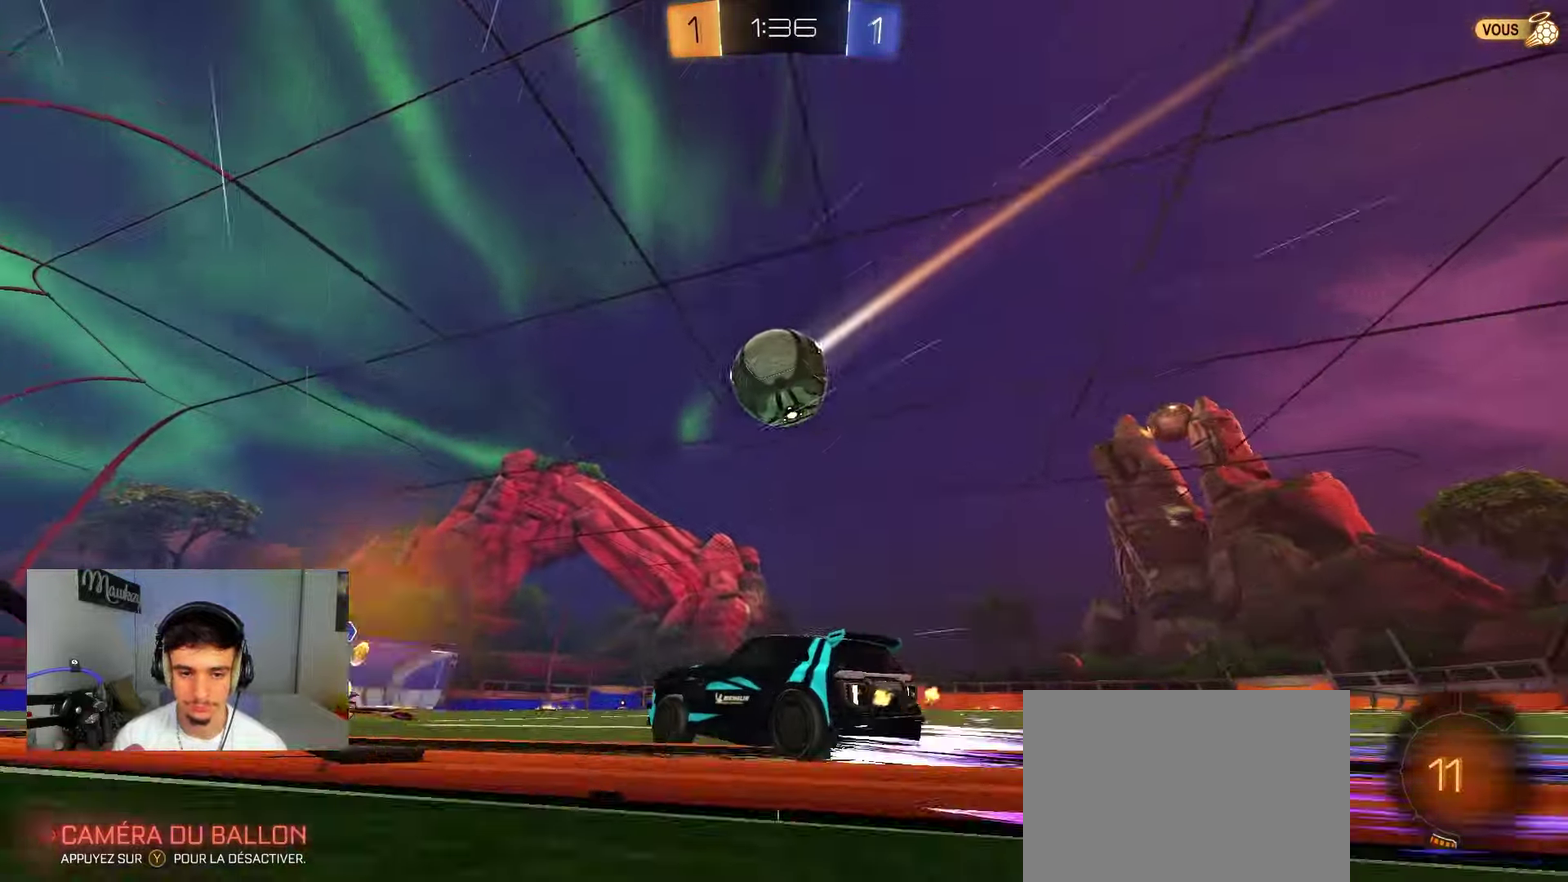
{"dt_ms": 800, "buttons": [], "left_stick": "left", "right_stick": "center", "events": [[67, "left_stick", "right"], [317, "Y", "down"], [450, "Y", "up"], [750, "left_stick", "left"]]}
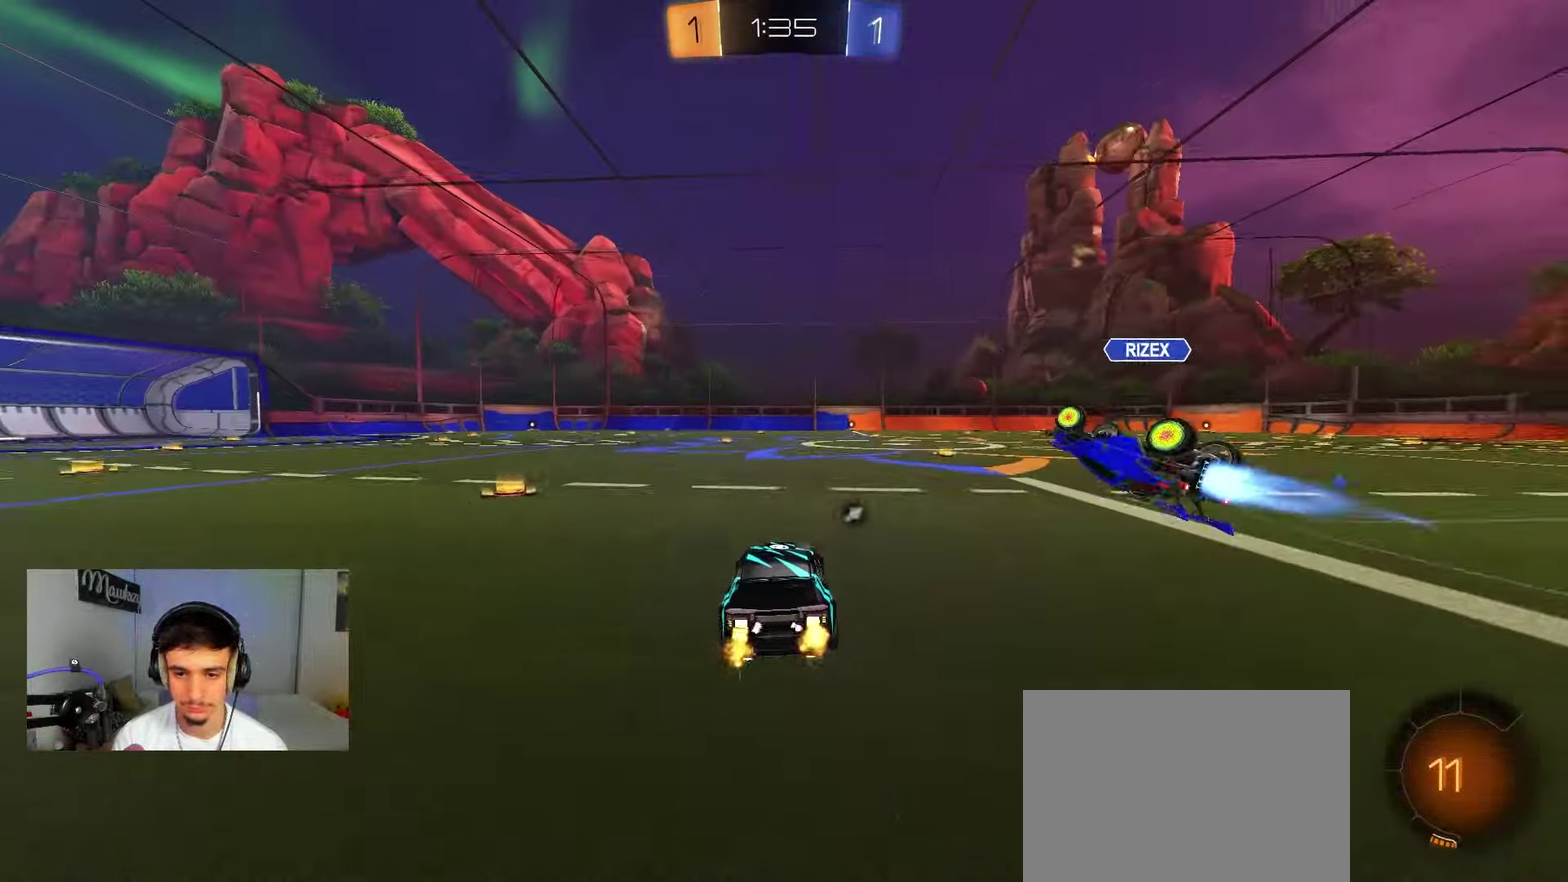
{"dt_ms": 300, "buttons": [], "left_stick": "right", "right_stick": "center", "events": [[50, "left_stick", "right"]]}
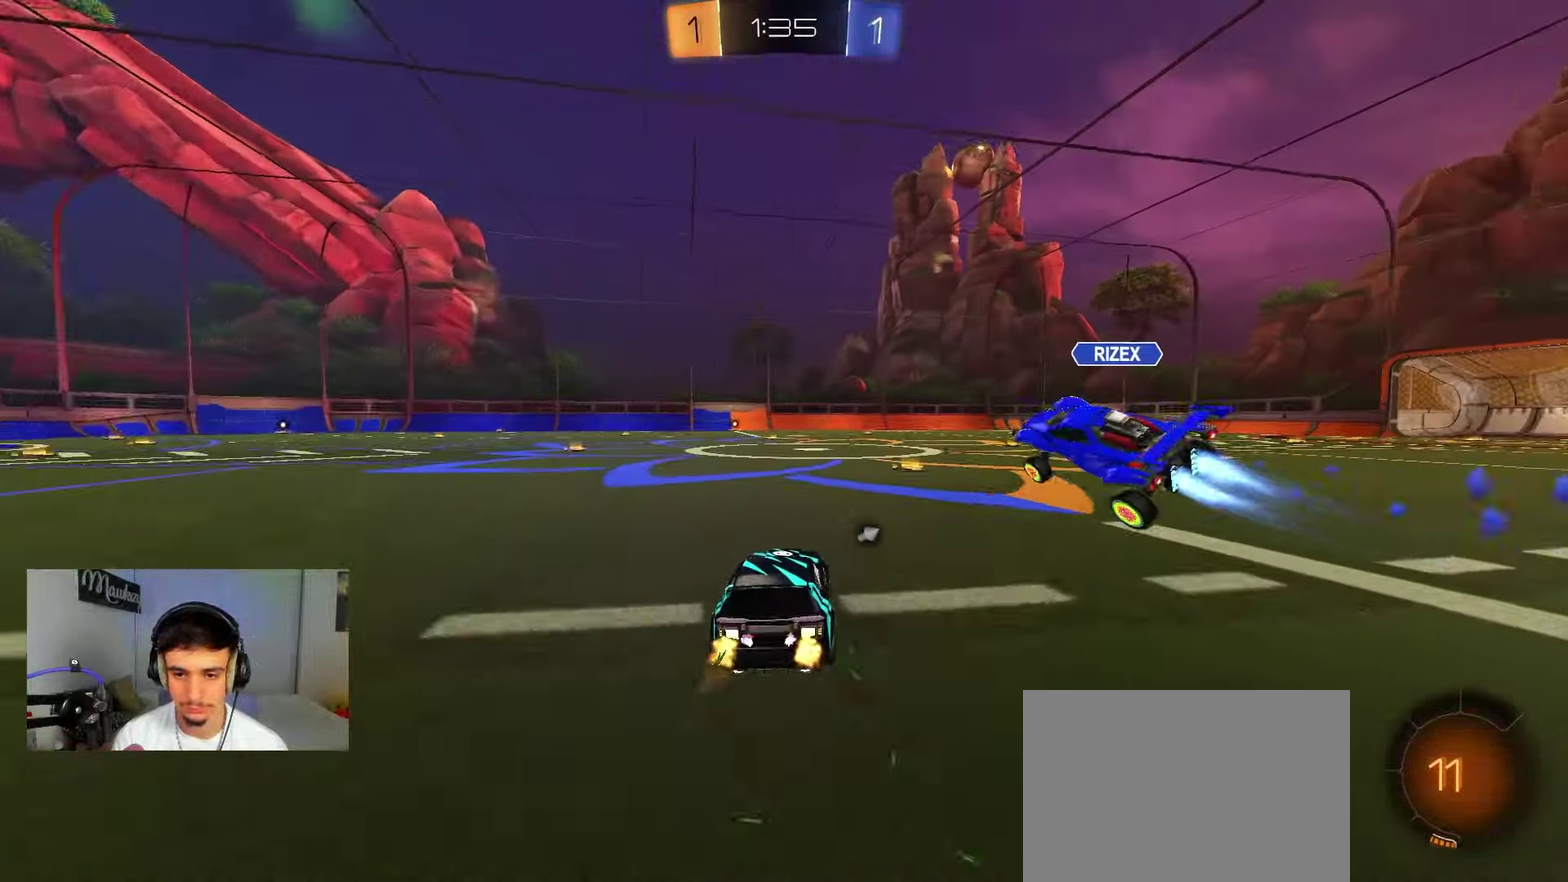
{"dt_ms": 500, "buttons": [], "left_stick": "right", "right_stick": "center", "events": [[117, "left_stick", "left"], [233, "Y", "down"], [267, "left_stick", "right"], [317, "X", "down"], [350, "Y", "up"], [483, "X", "up"]]}
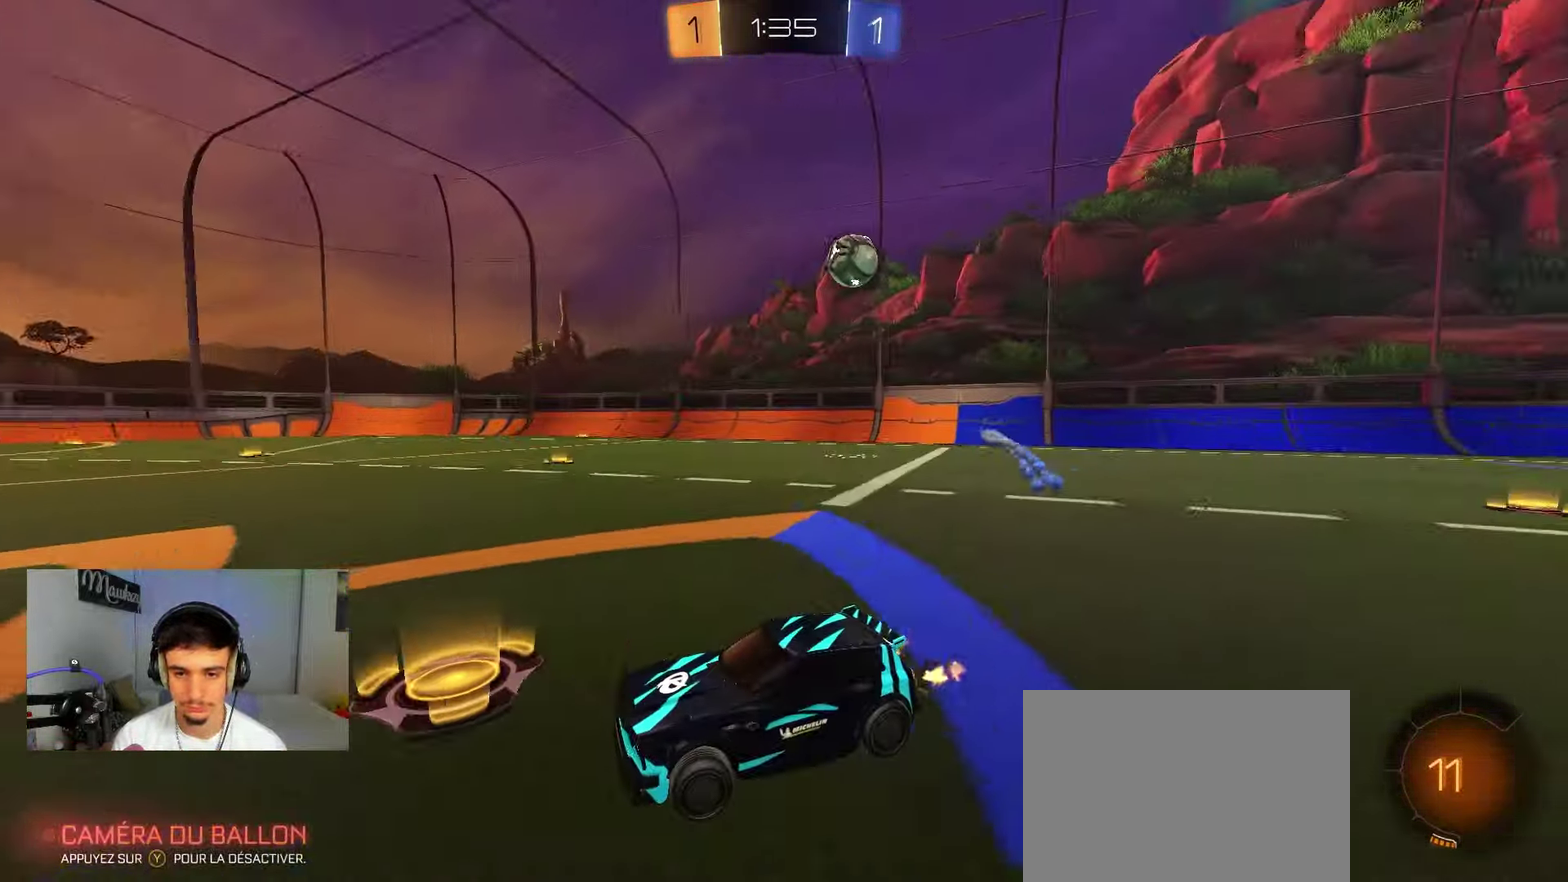
{"dt_ms": 400, "buttons": [], "left_stick": "right", "right_stick": "center", "events": []}
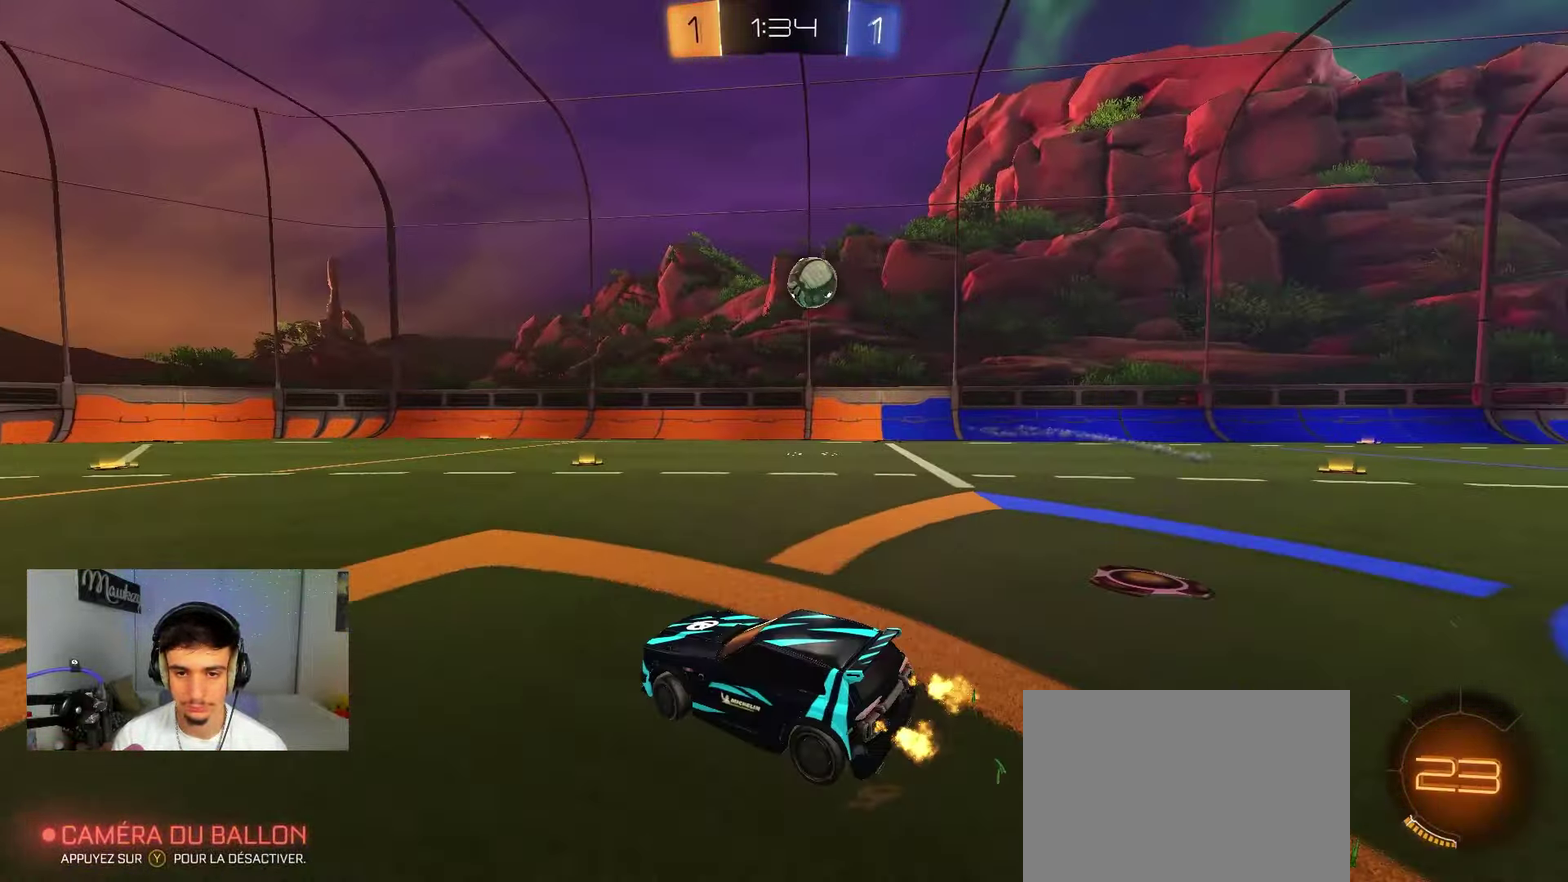
{"dt_ms": 600, "buttons": [], "left_stick": "right", "right_stick": "center", "events": [[33, "left_stick", "center"], [550, "left_stick", "right"]]}
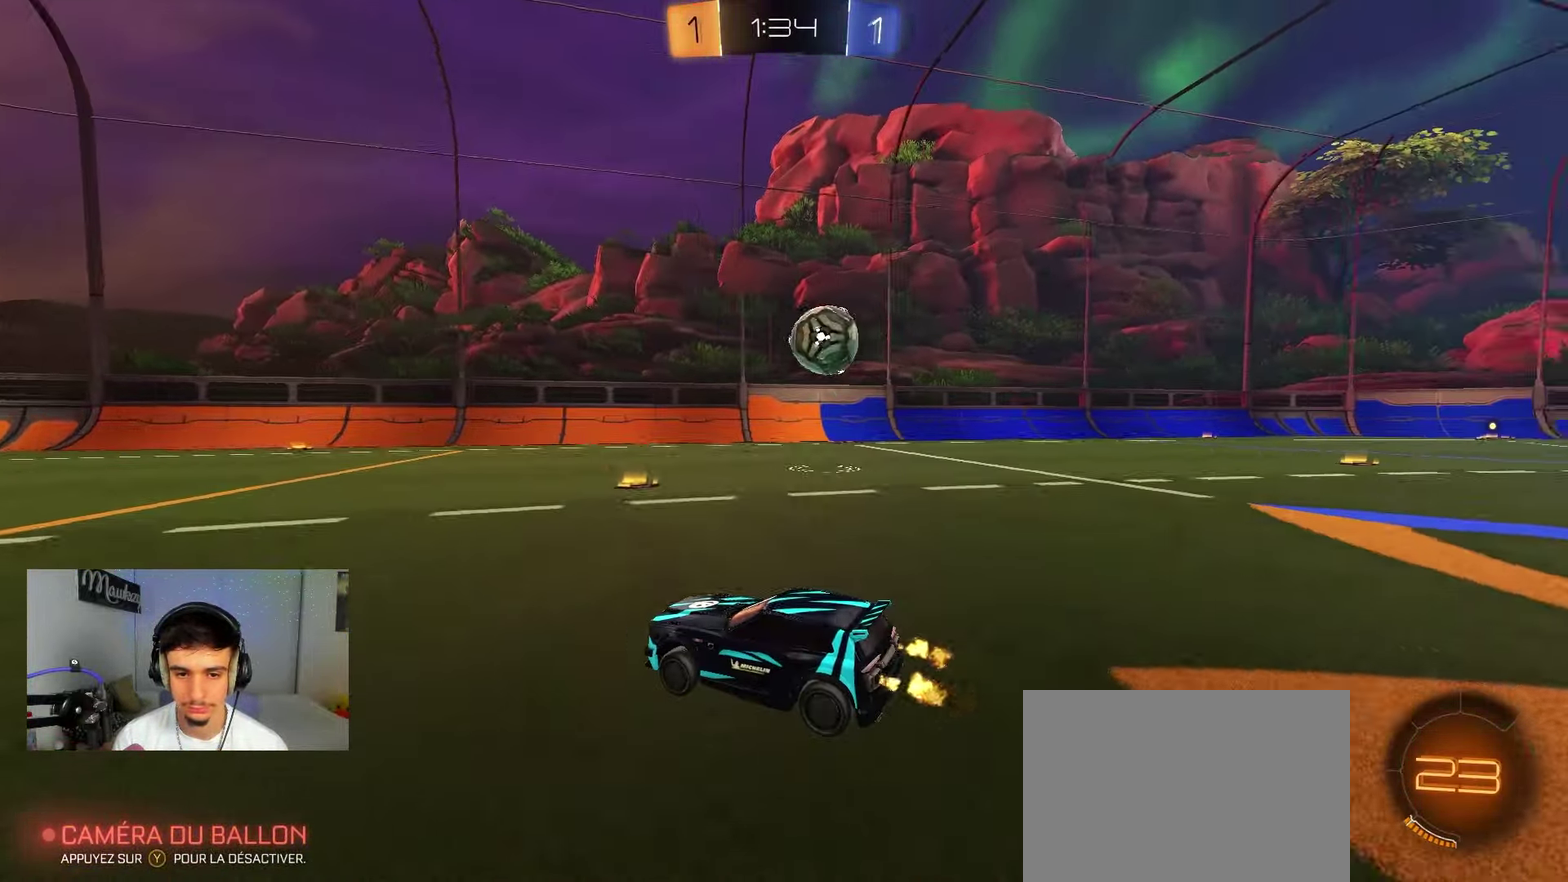
{"dt_ms": 500, "buttons": [], "left_stick": "right", "right_stick": "center", "events": [[17, "X", "down"], [450, "X", "up"]]}
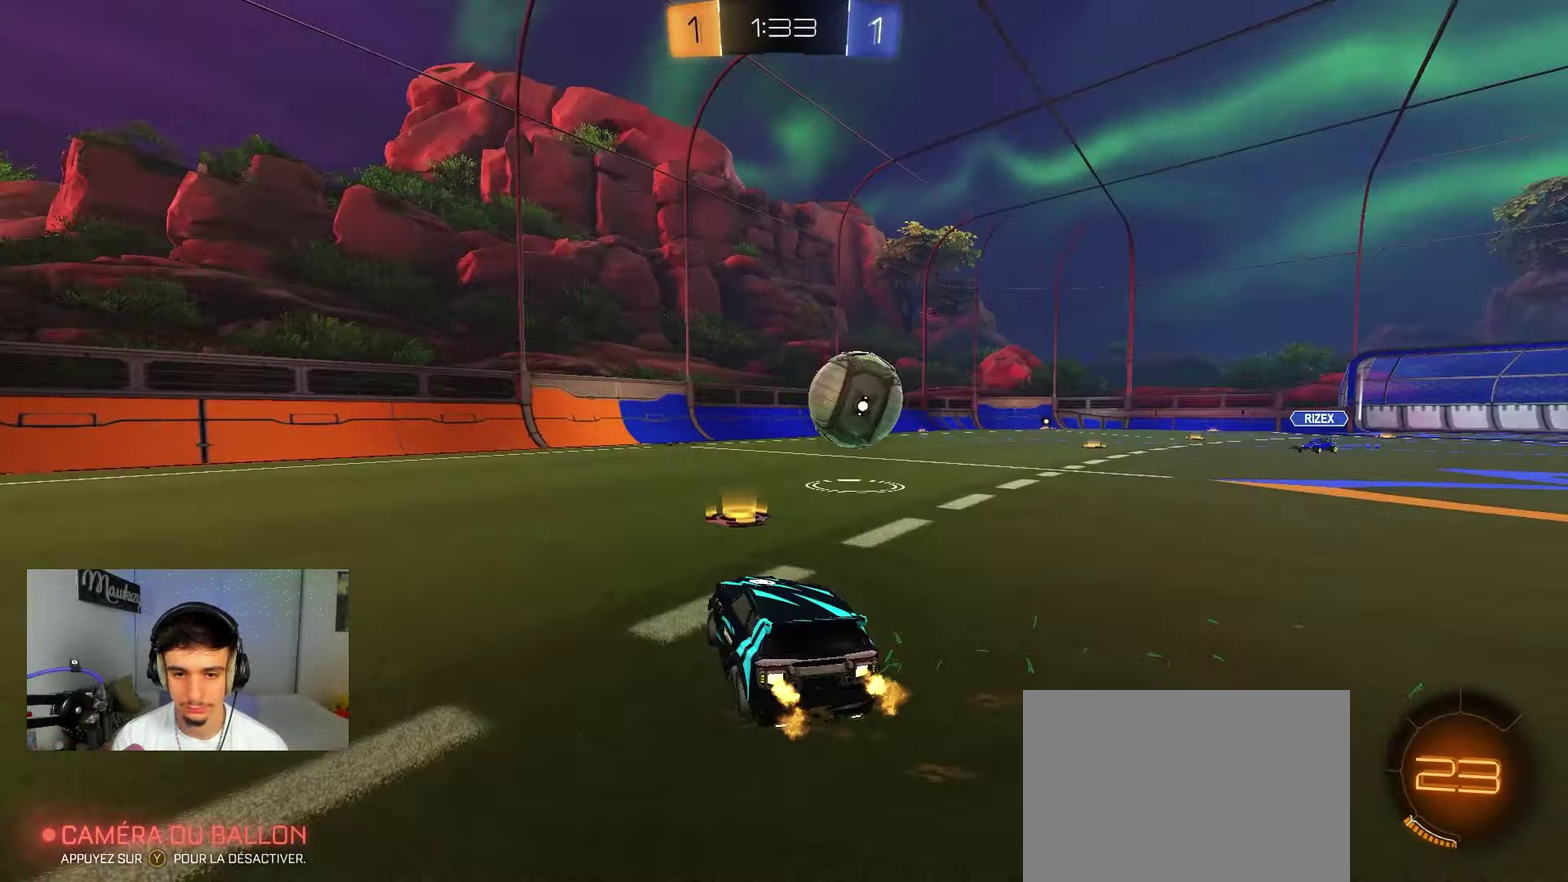
{"dt_ms": 500, "buttons": [], "left_stick": "right", "right_stick": "center", "events": [[50, "left_stick", "up-right"], [167, "left_stick", "center"], [333, "left_stick", "right"]]}
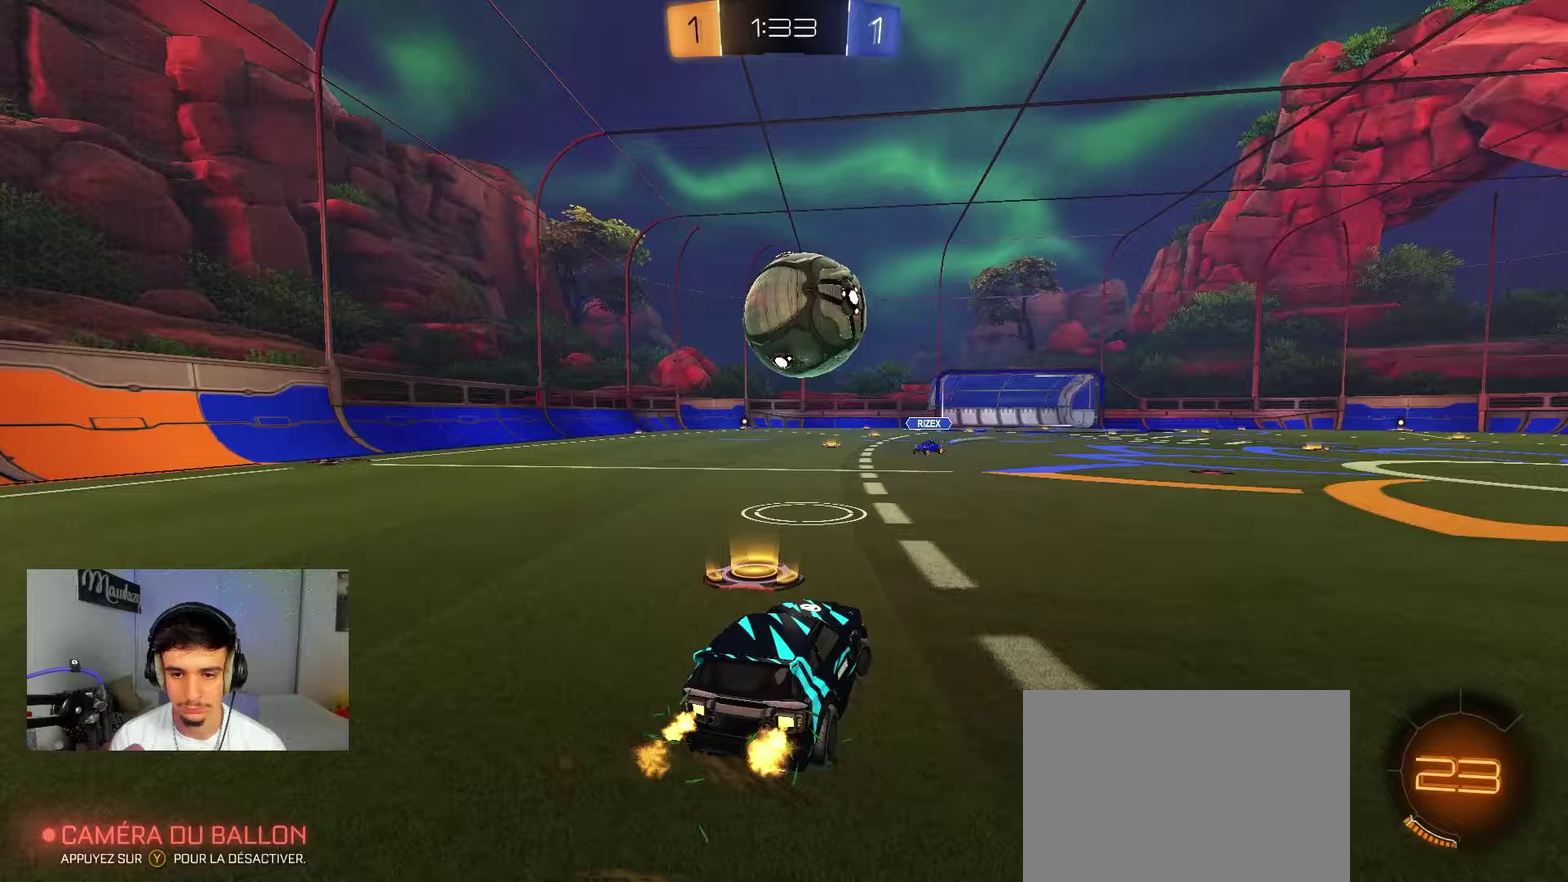
{"dt_ms": 400, "buttons": [], "left_stick": "left", "right_stick": "center", "events": [[167, "left_stick", "left"]]}
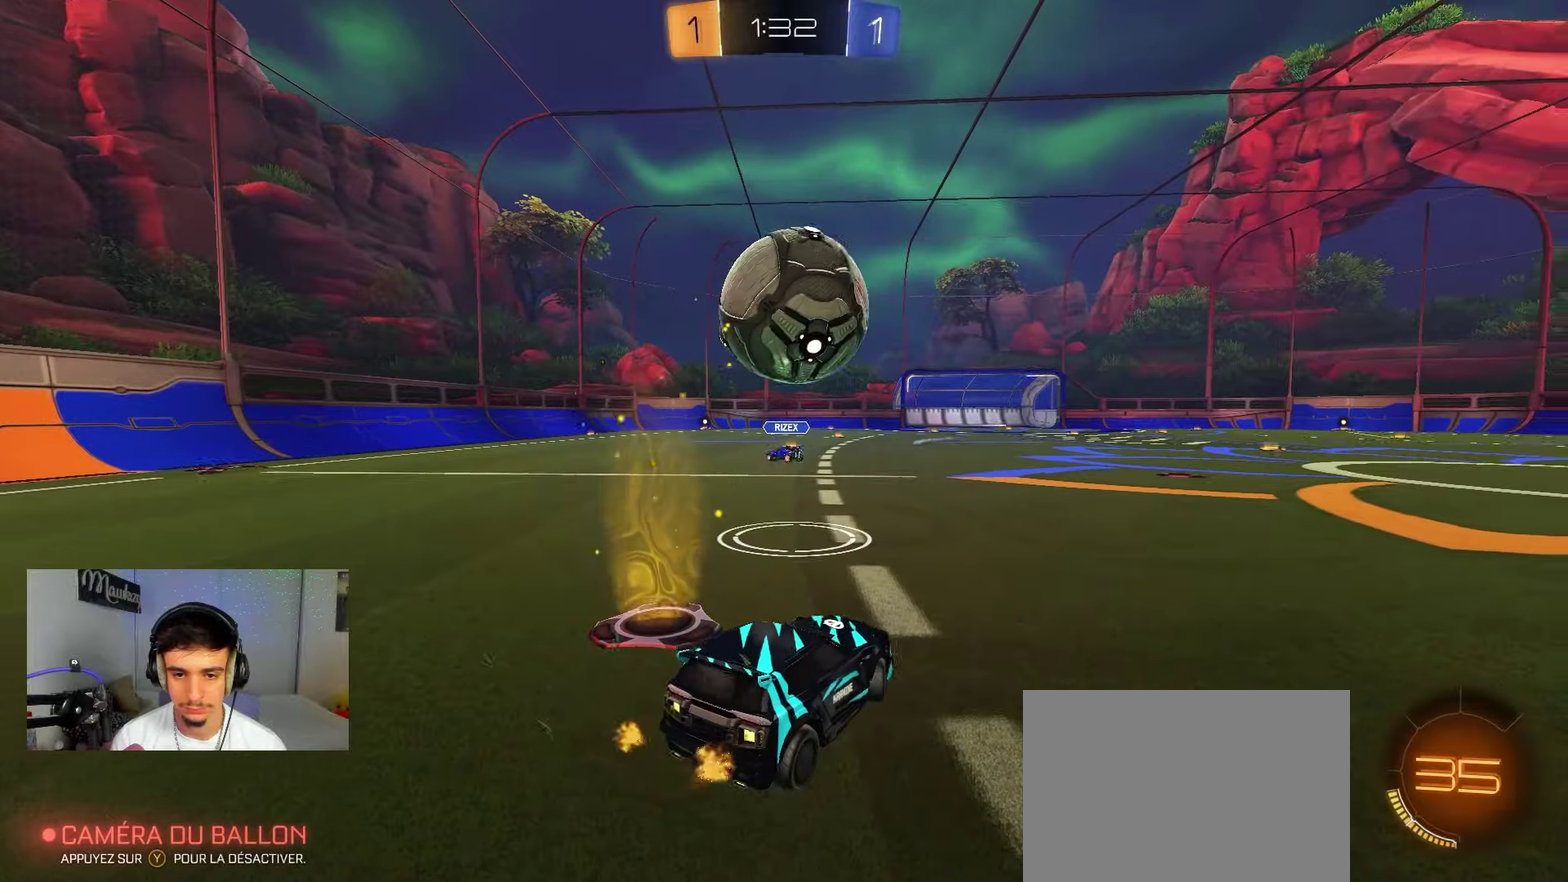
{"dt_ms": 600, "buttons": [], "left_stick": "center", "right_stick": "center", "events": [[133, "B", "down"], [133, "Y", "down"], [150, "left_stick", "center"], [267, "Y", "up"], [283, "B", "up"], [333, "B", "down"], [417, "B", "up"]]}
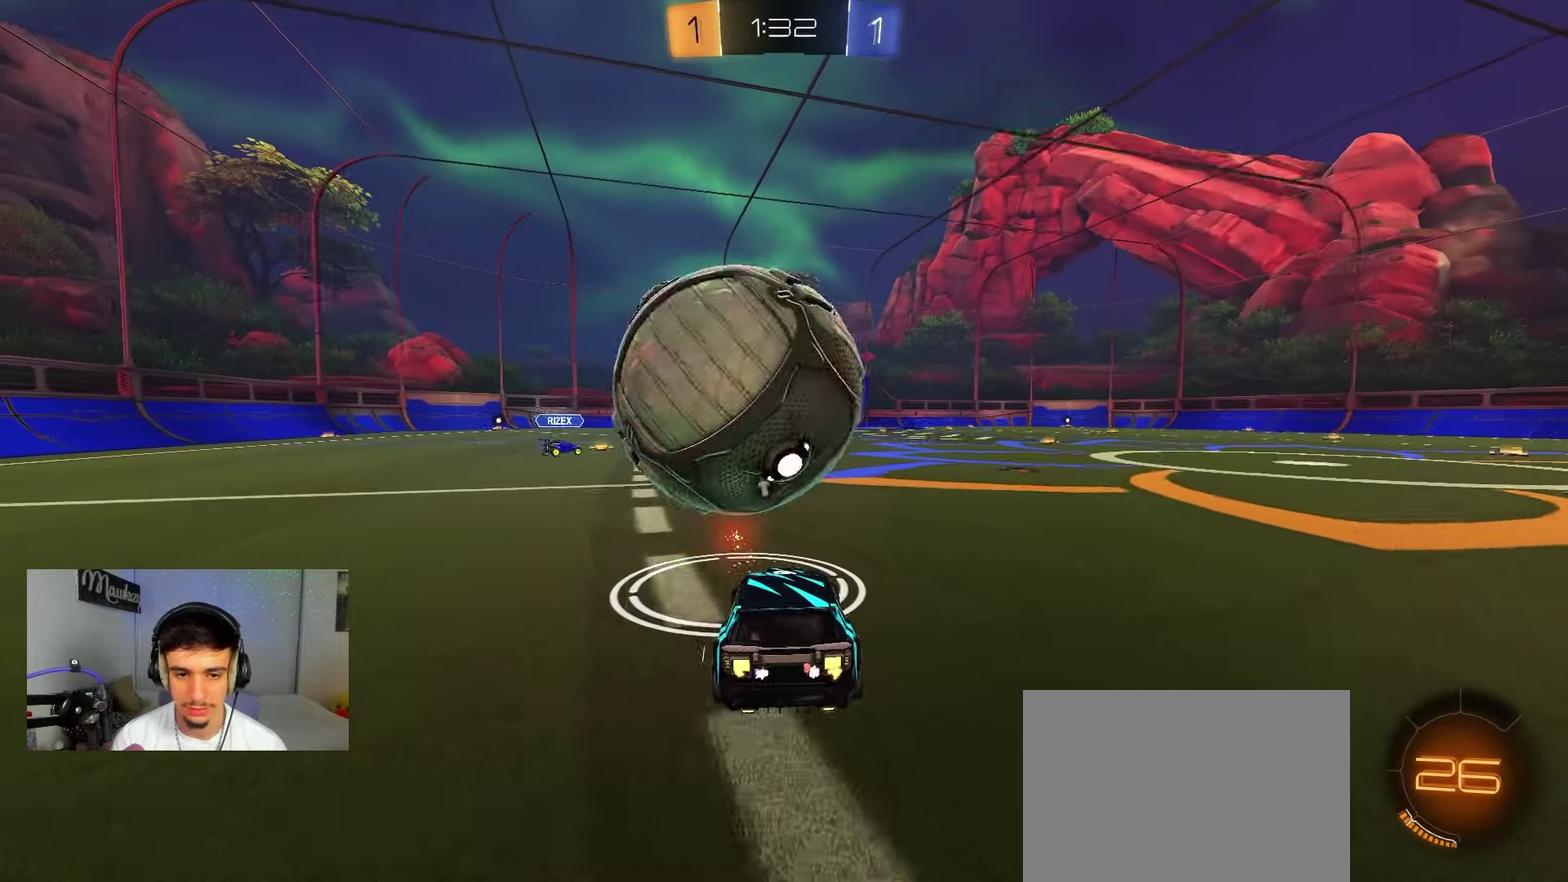
{"dt_ms": 500, "buttons": [], "left_stick": "right", "right_stick": "center", "events": [[67, "left_stick", "left"], [117, "left_stick", "center"], [433, "left_stick", "right"]]}
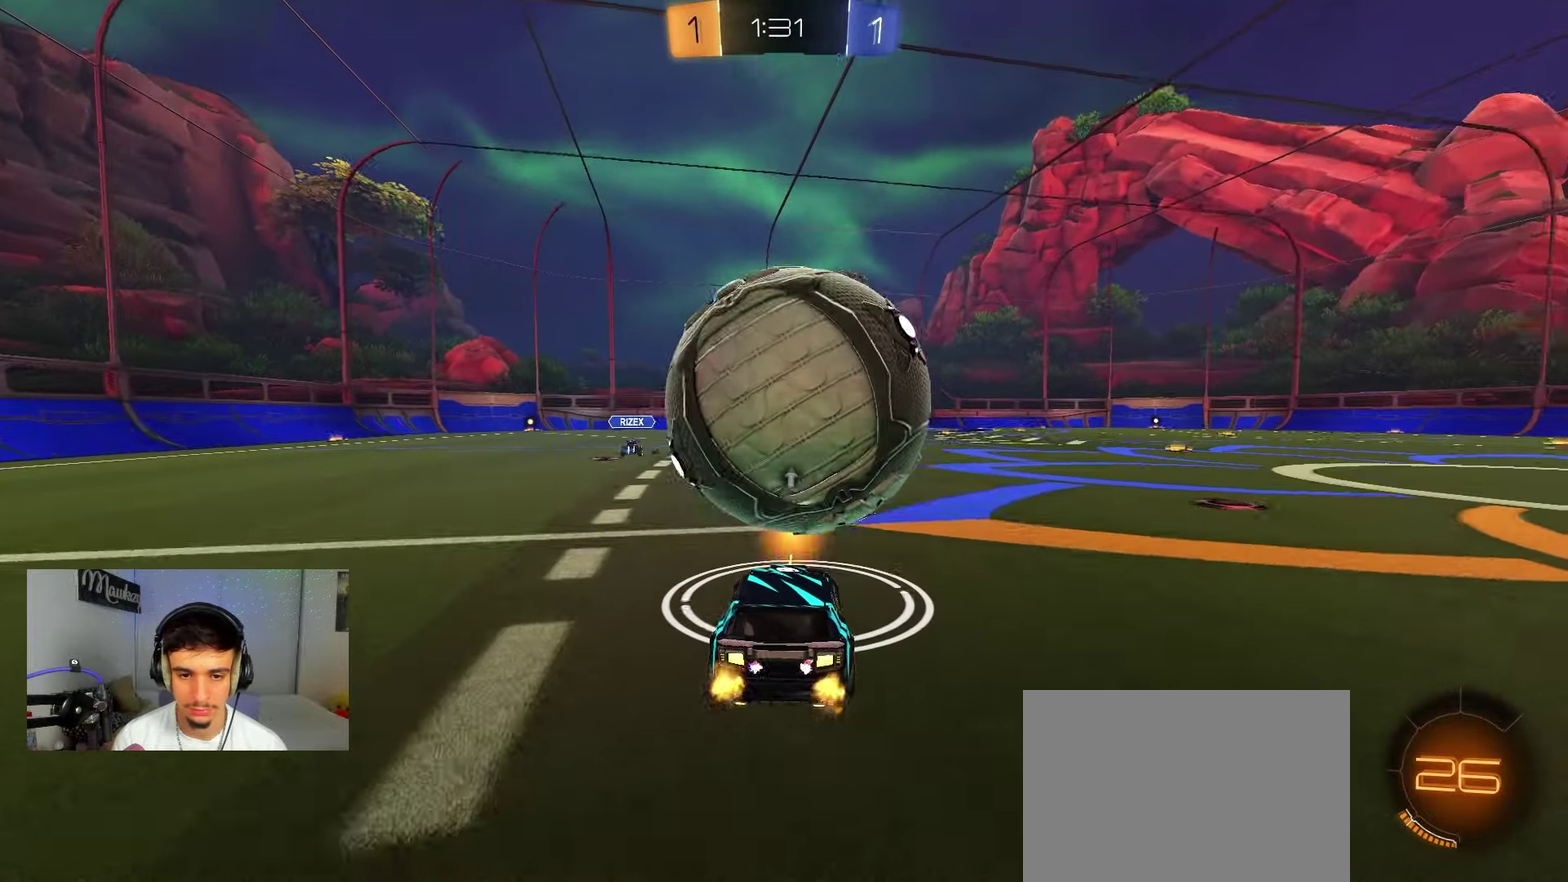
{"dt_ms": 500, "buttons": [], "left_stick": "center", "right_stick": "center", "events": [[17, "left_stick", "center"], [417, "left_stick", "right"], [467, "left_stick", "center"]]}
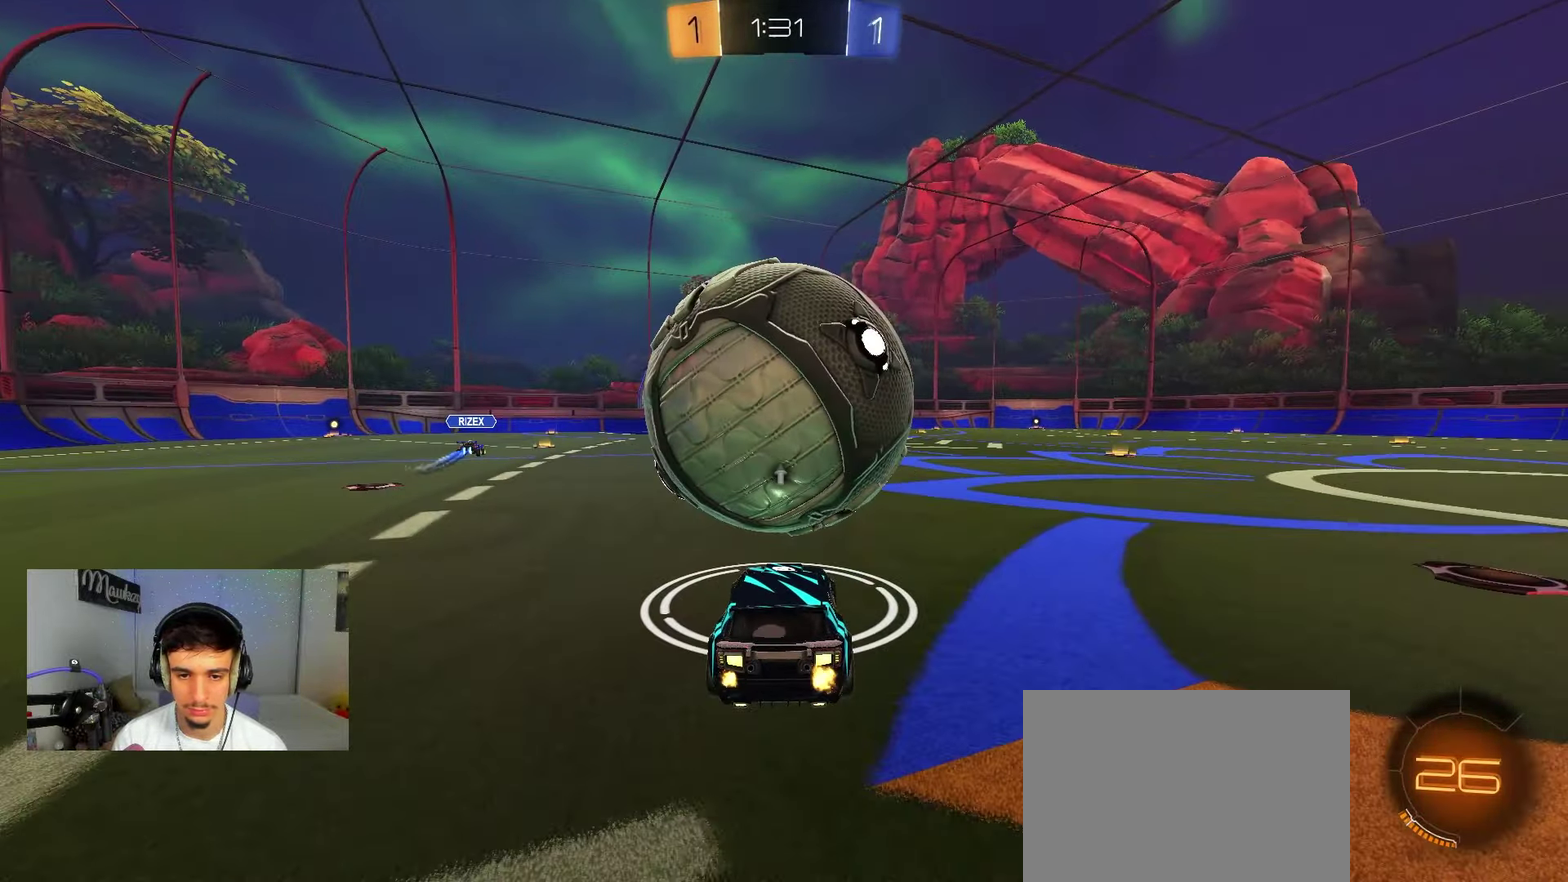
{"dt_ms": 300, "buttons": ["B"], "left_stick": "center", "right_stick": "center", "events": [[217, "B", "down"]]}
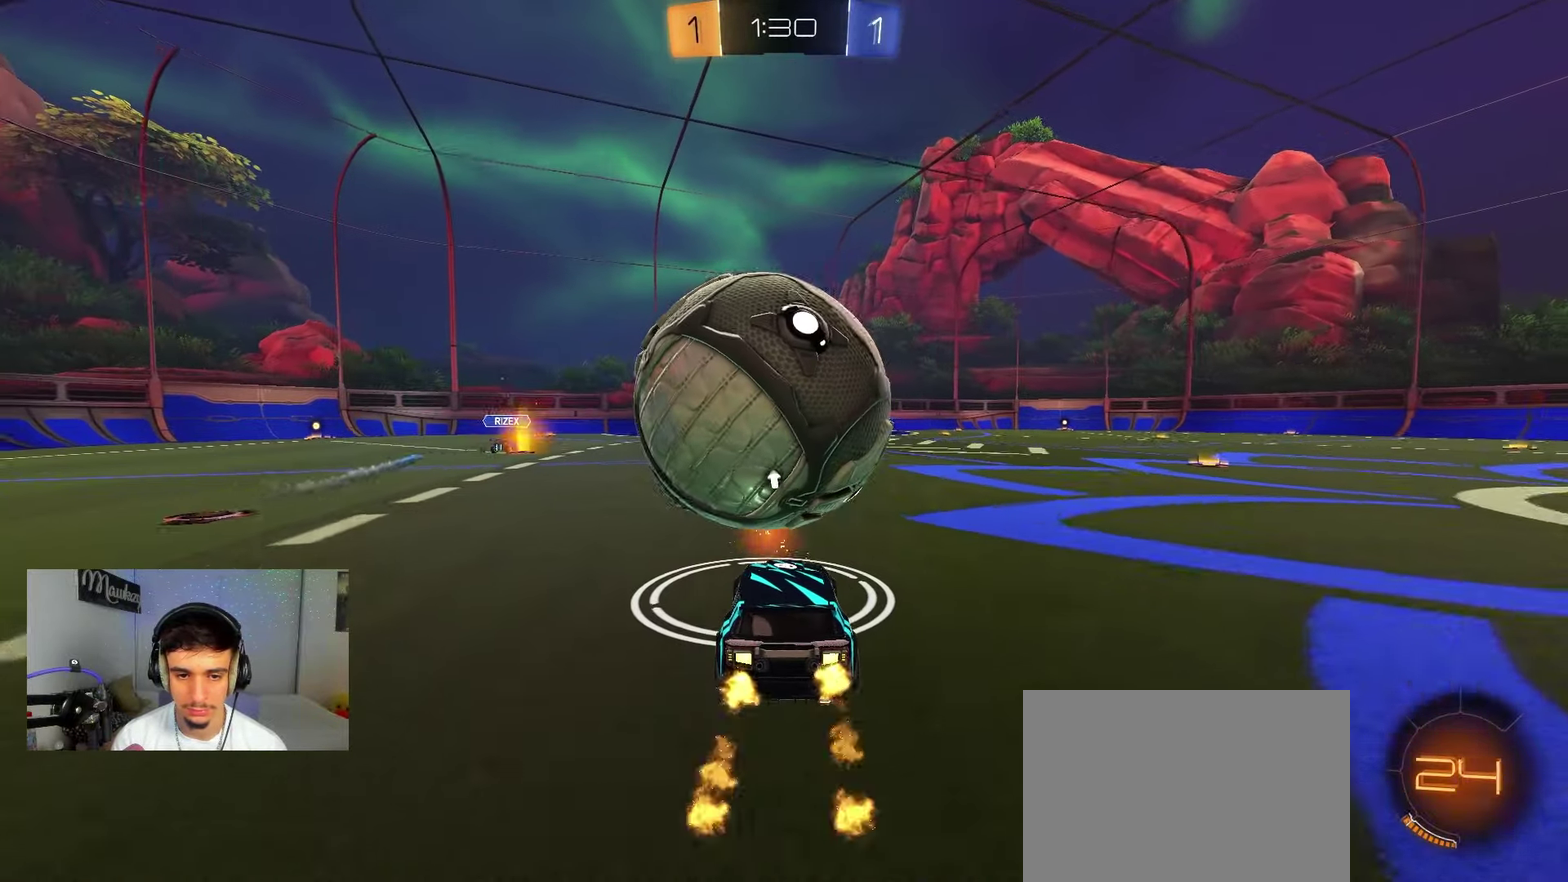
{"dt_ms": 700, "buttons": [], "left_stick": "center", "right_stick": "center", "events": [[83, "left_stick", "left"], [117, "B", "up"], [133, "left_stick", "center"], [350, "B", "down"], [450, "B", "up"]]}
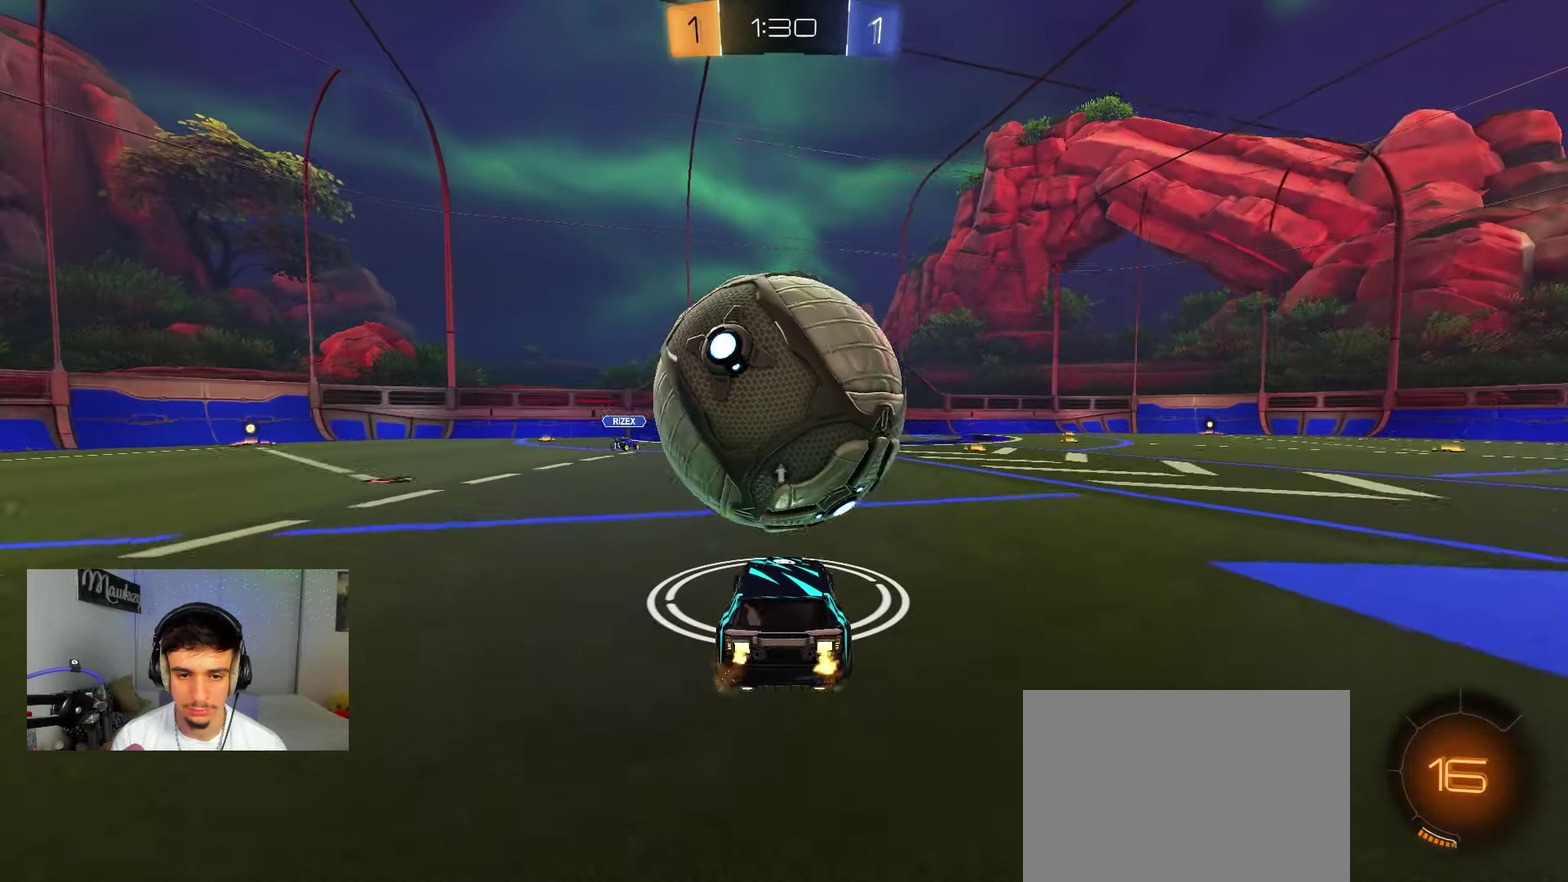
{"dt_ms": 500, "buttons": ["B"], "left_stick": "center", "right_stick": "center", "events": [[133, "B", "down"]]}
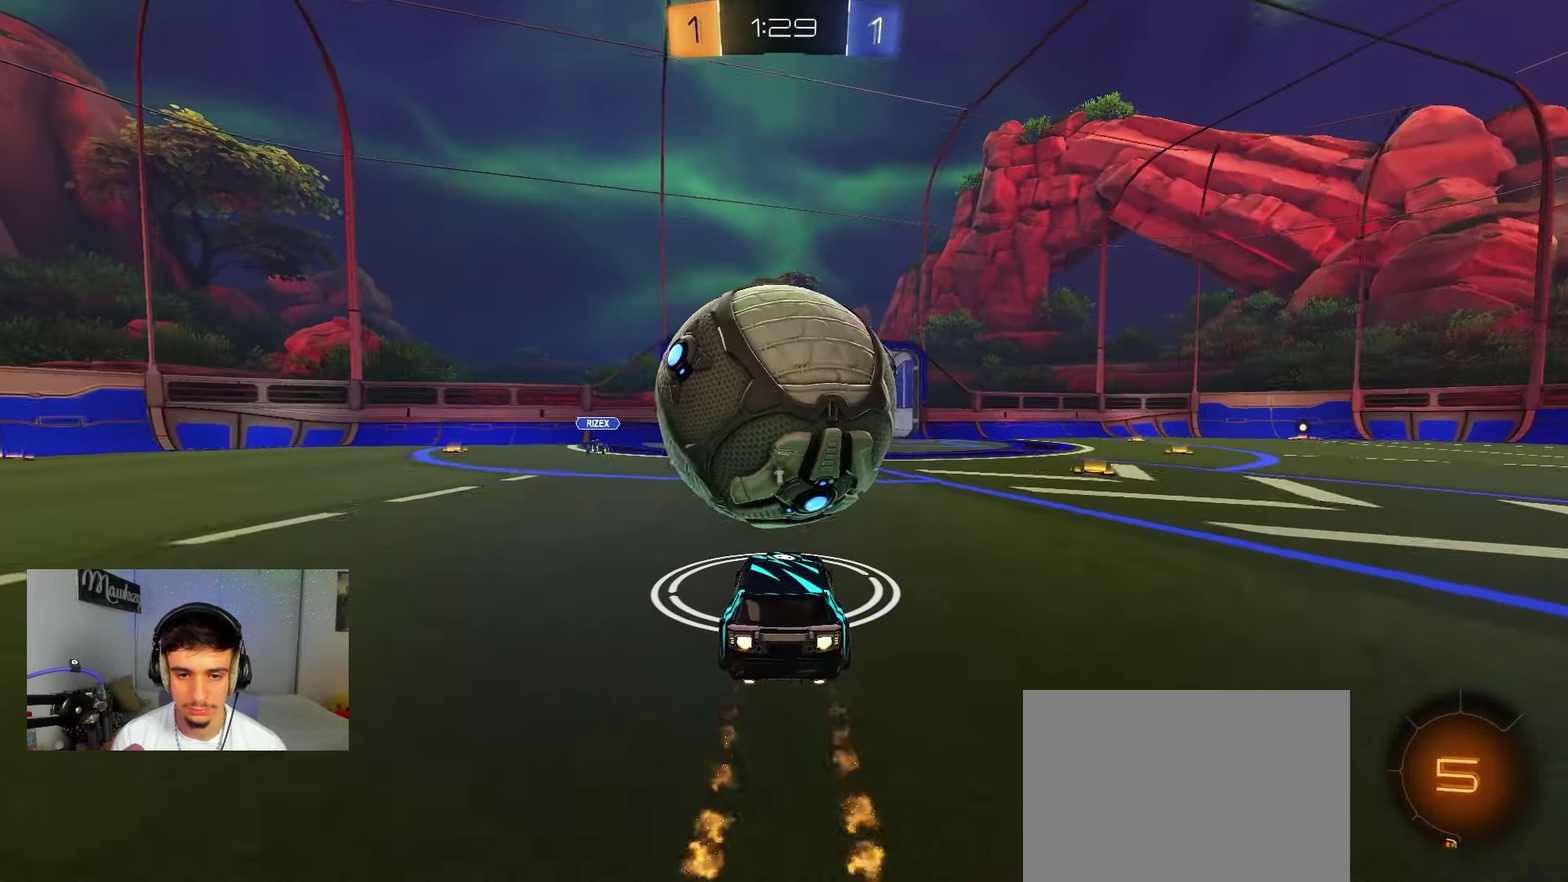
{"dt_ms": 500, "buttons": [], "left_stick": "center", "right_stick": "center", "events": [[117, "A", "down"], [117, "left_stick", "right"], [183, "B", "up"], [250, "A", "up"], [300, "left_stick", "left"], [400, "left_stick", "center"]]}